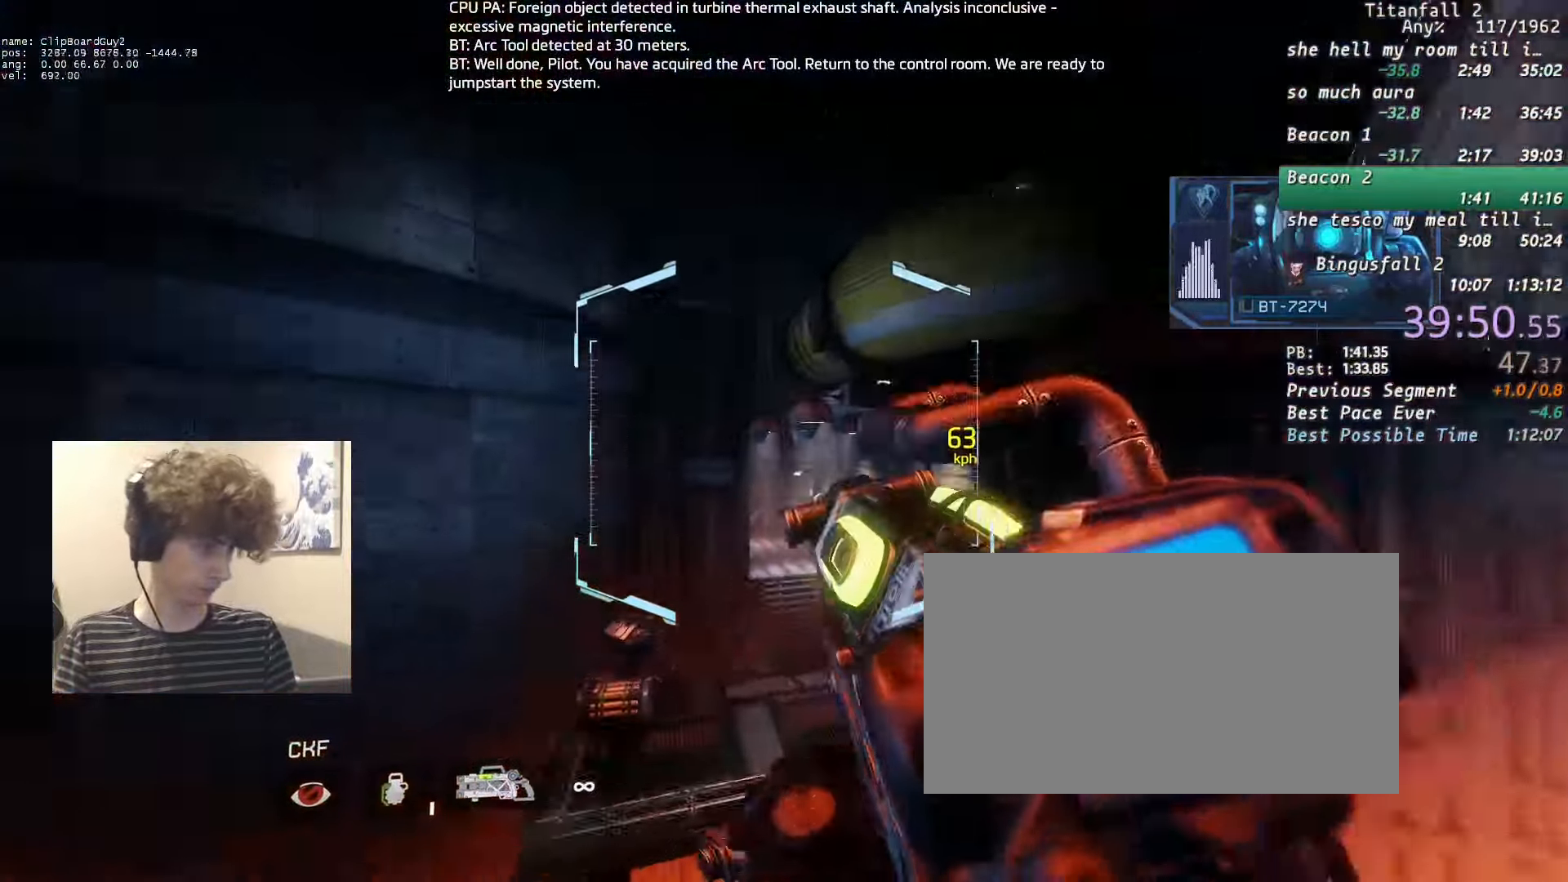
Gameplay with keyboard and mouse; each line is a JSON object with the keys and mouse buttons held at the frame after it. "events" lists presses ("down") and releases ("up") of "1", "2", "3", "4", "5", "a", "alt", "b", "c", "ctrl", "d", "e", "f", "g", "n", "q", "r", "s", "shift", "space", "t", "tab", "v", "w", "x", "z", "mouse_left", "mouse_middle", "mouse_right", "mouse_mb4", "mouse_mb5", "mouse_wheel_up" and "mouse_wheel_down" between this image and that frame as [ms after this image, input, new state], when the widget could be followed in between. "mouse_left", "mouse_middle", "mouse_right", "mouse_mb4", "mouse_mb5", "mouse_wheel_up", "mouse_wheel_down" = the "left", "middle", "right", "mb4", "mb5", "wheel_up", "wheel_down" buttons of the "mouse" list. No other keys are recorded. Not read: mouse_move.
{"keys": ["d"], "mouse": [], "events": [[100, "a", "up"], [100, "d", "down"], [250, "mouse_mb5", "up"]]}
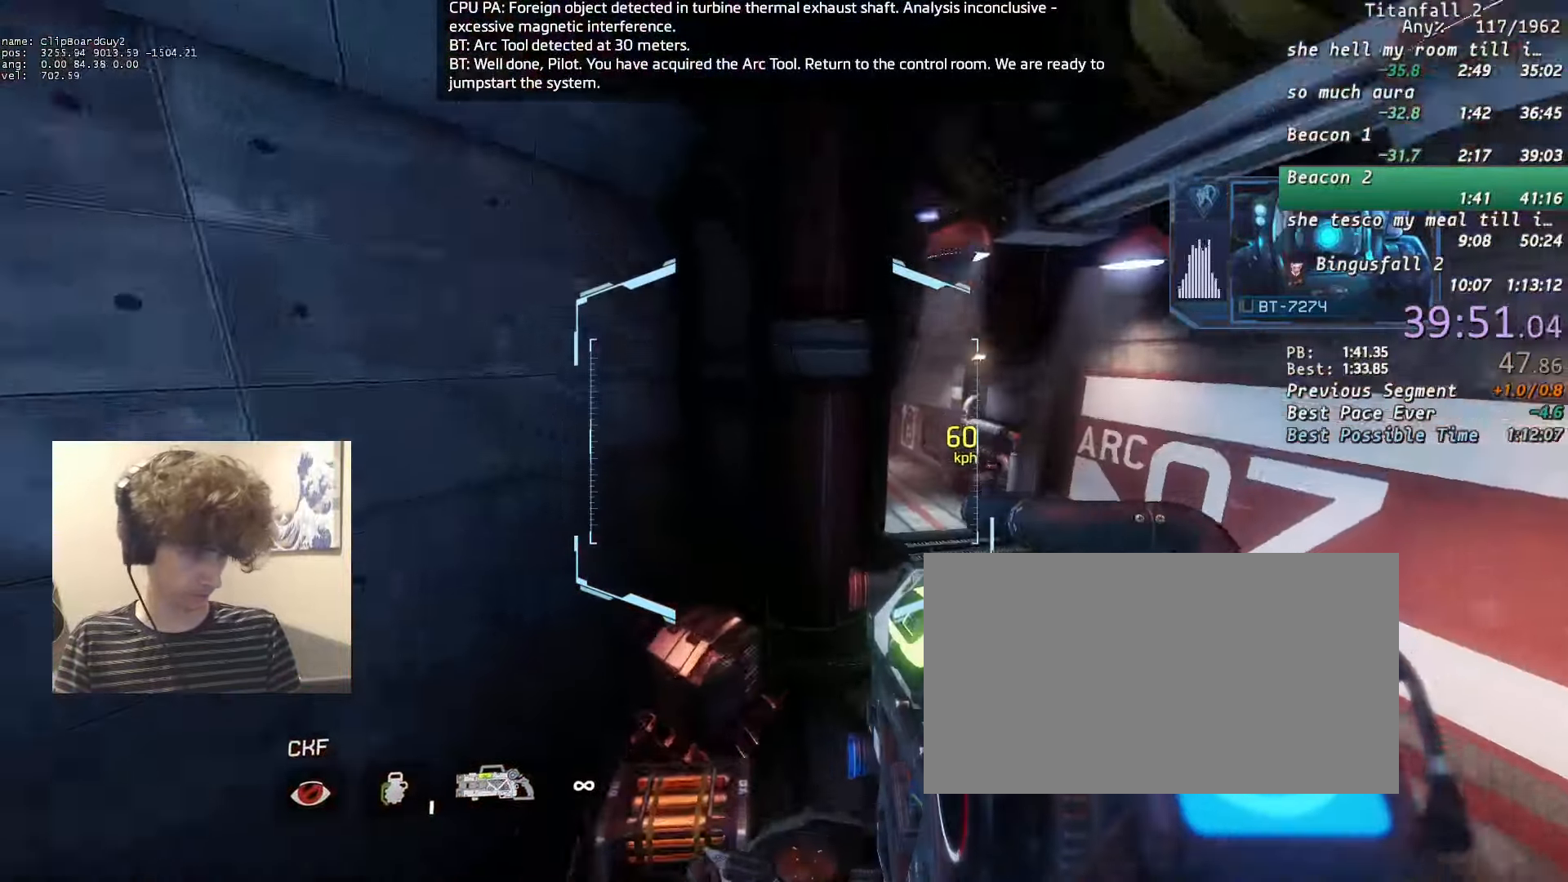
{"keys": ["a", "d", "shift", "w"], "mouse": [], "events": [[216, "a", "down"], [250, "shift", "down"], [300, "w", "down"]]}
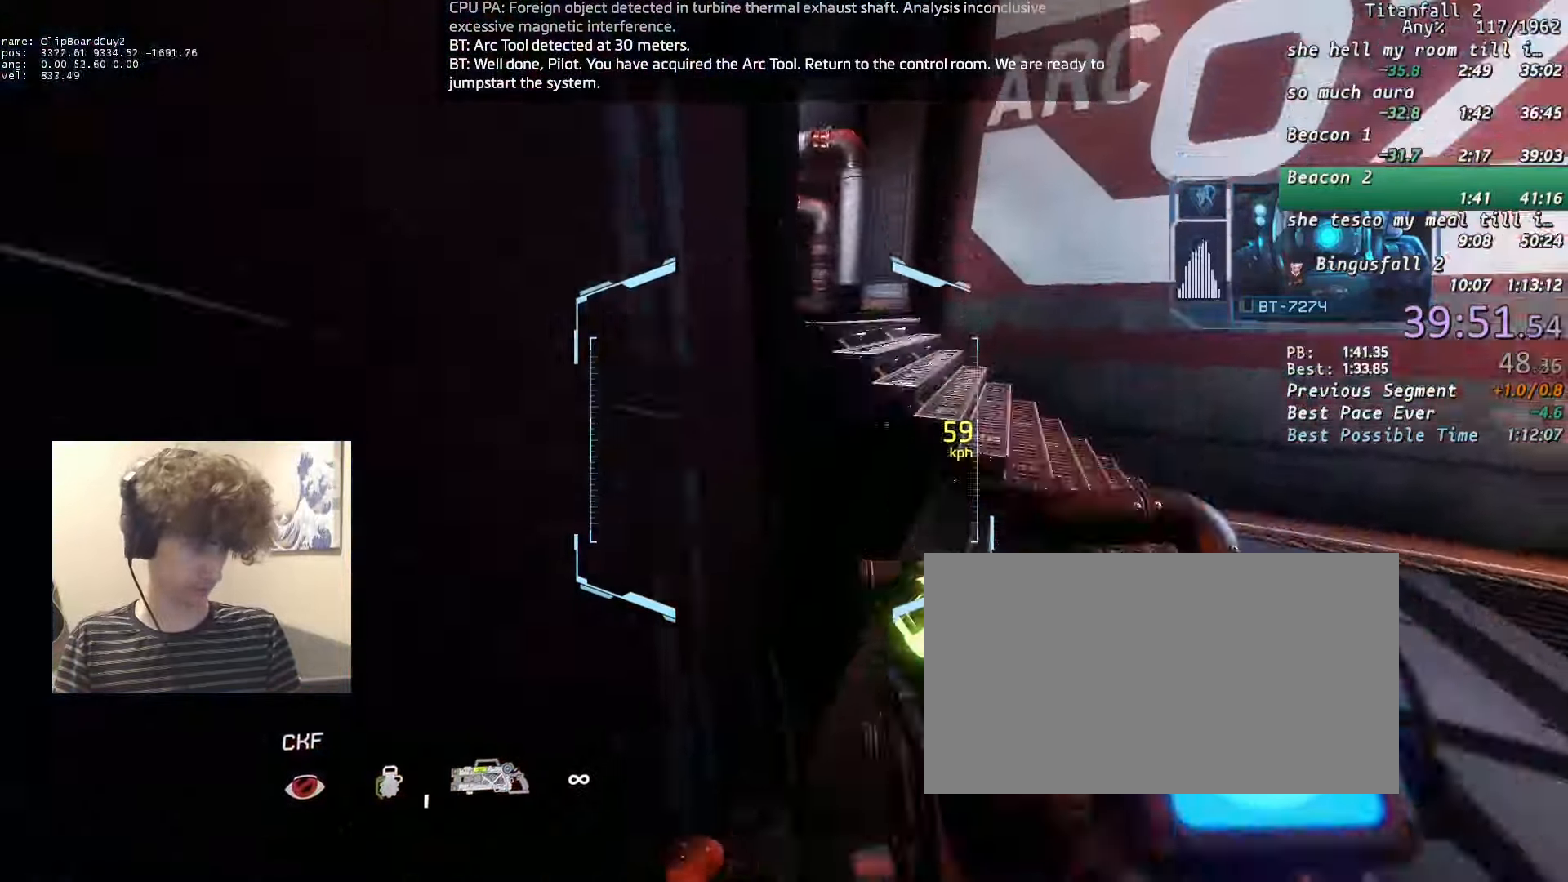
{"keys": ["a", "shift"], "mouse": ["mb5"], "events": [[83, "space", "down"], [133, "space", "up"], [216, "space", "down"], [266, "w", "up"], [316, "d", "up"], [316, "space", "up"], [366, "mouse_mb5", "down"], [416, "w", "down"], [466, "w", "up"]]}
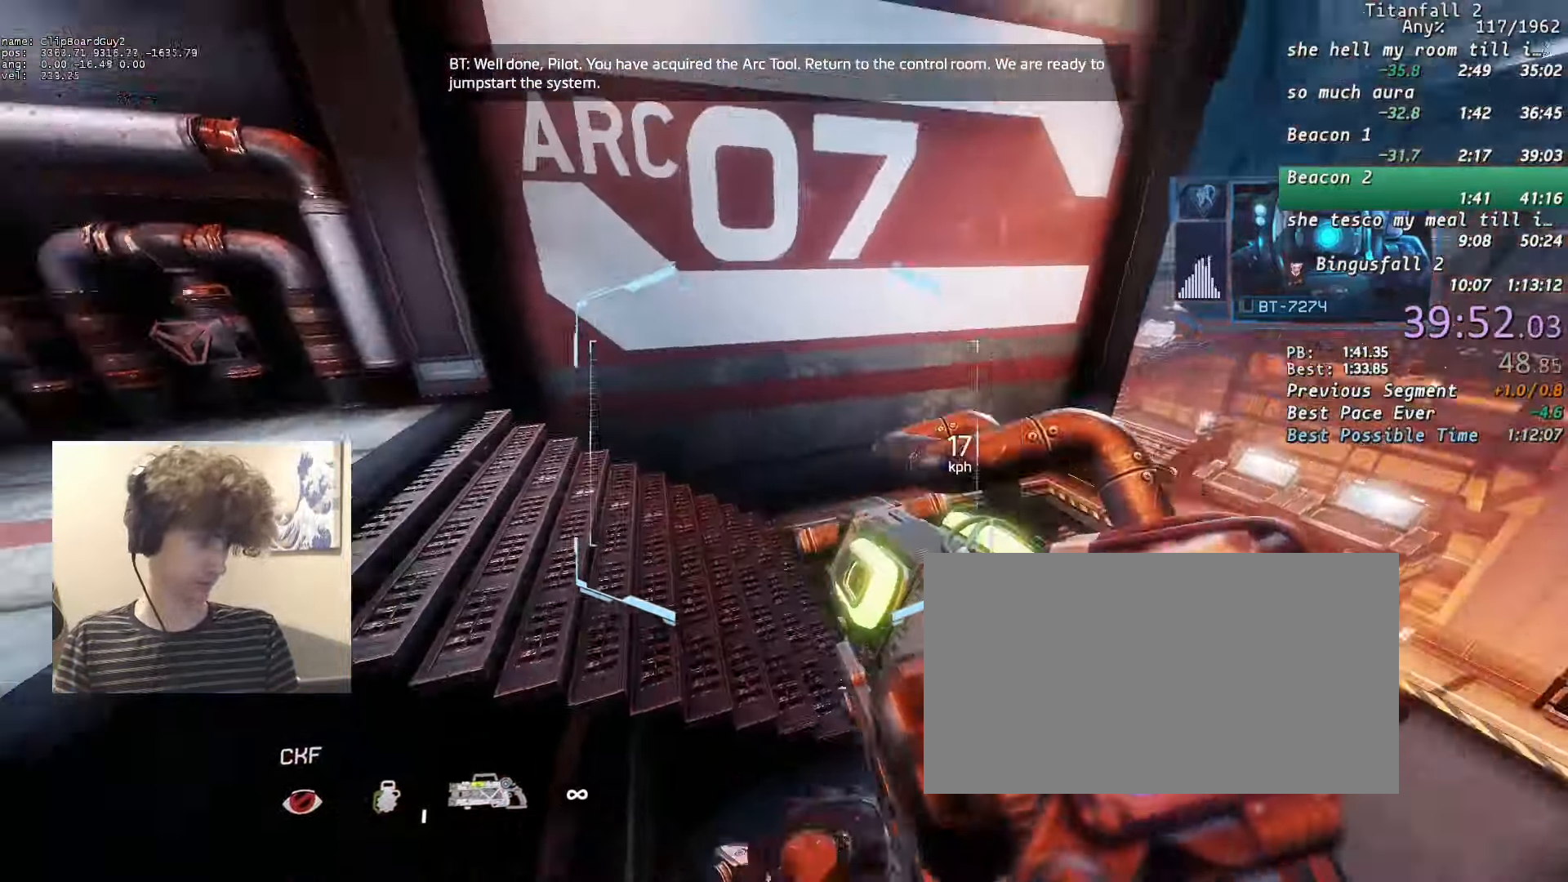
{"keys": ["a", "shift"], "mouse": ["mb5"], "events": []}
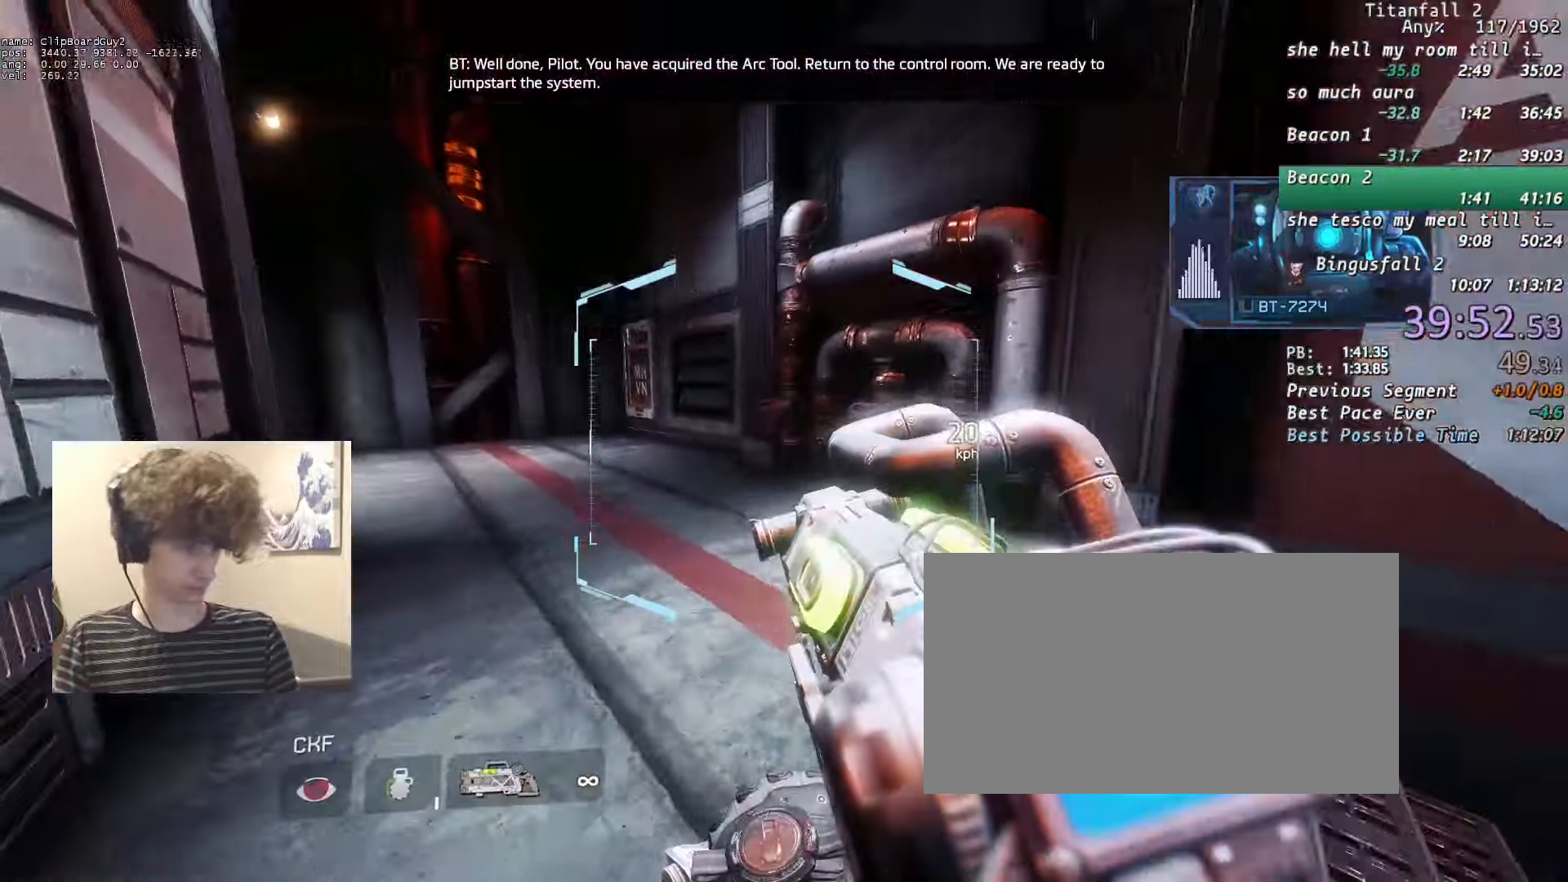
{"keys": ["a", "shift", "w"], "mouse": ["mb5"], "events": [[166, "space", "down"], [216, "space", "up"], [400, "w", "down"], [450, "w", "up"], [483, "w", "down"]]}
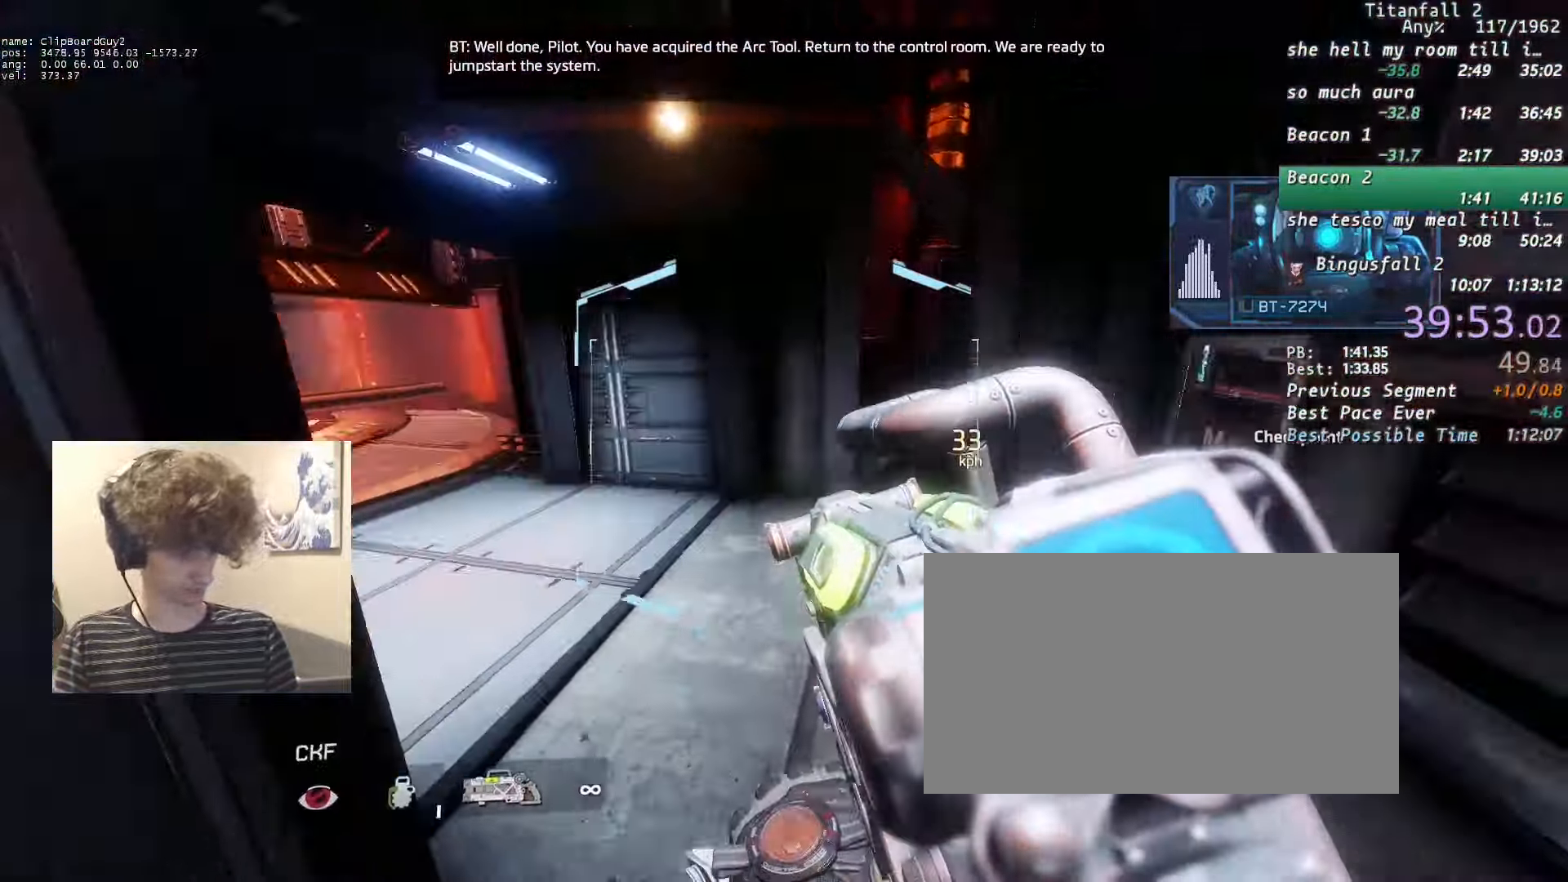
{"keys": ["a", "shift"], "mouse": ["mb5"], "events": [[83, "w", "up"]]}
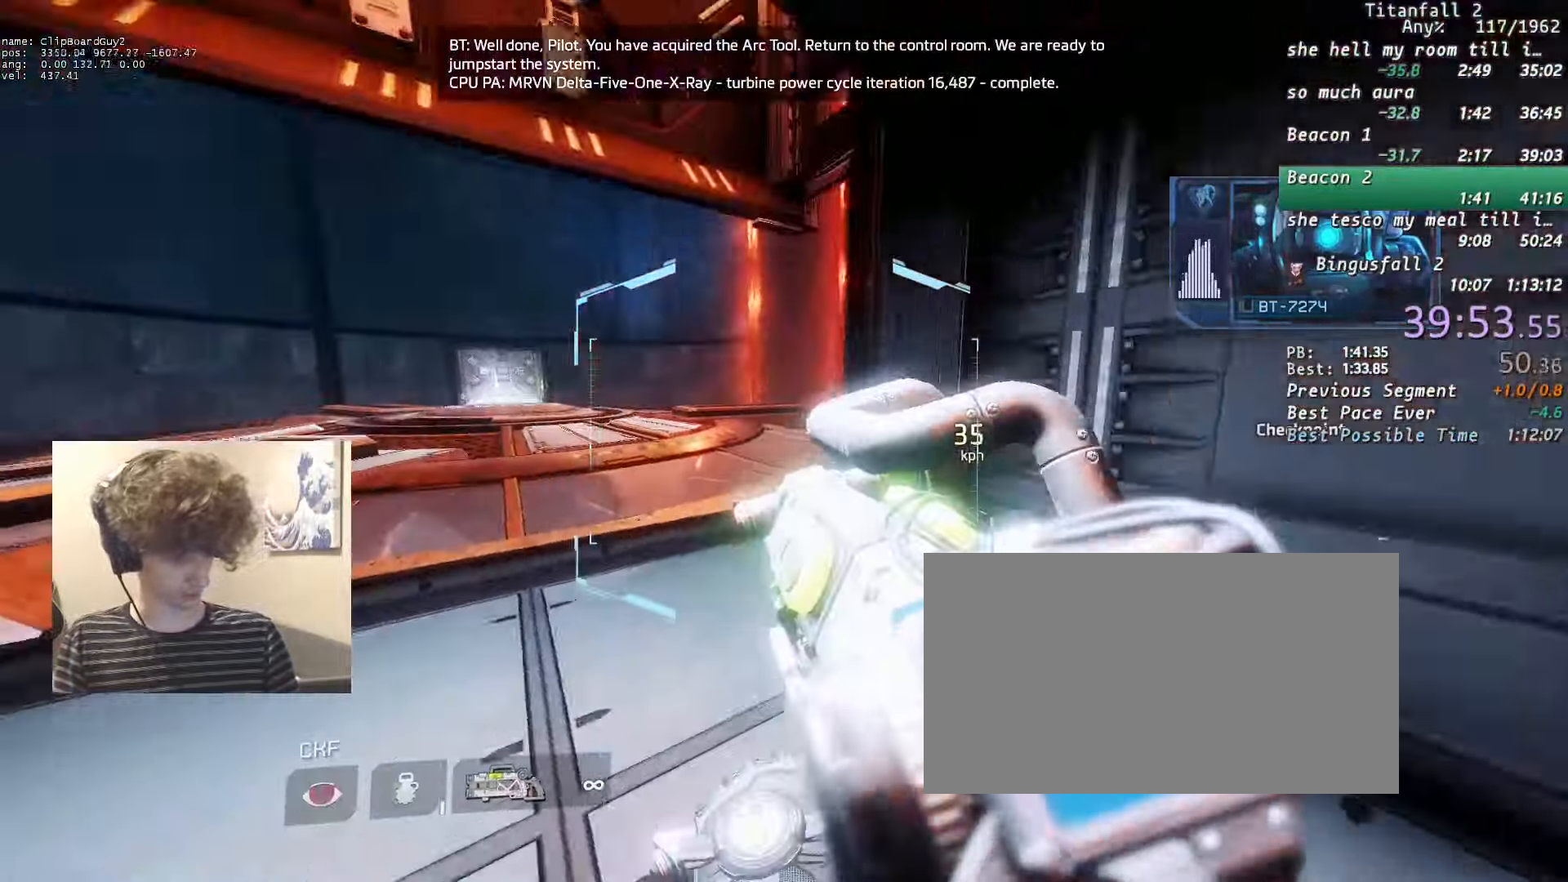
{"keys": ["a", "shift"], "mouse": ["mb5"], "events": [[150, "space", "down"], [200, "space", "up"], [383, "mouse_wheel_up", "down"], [433, "mouse_wheel_up", "up"]]}
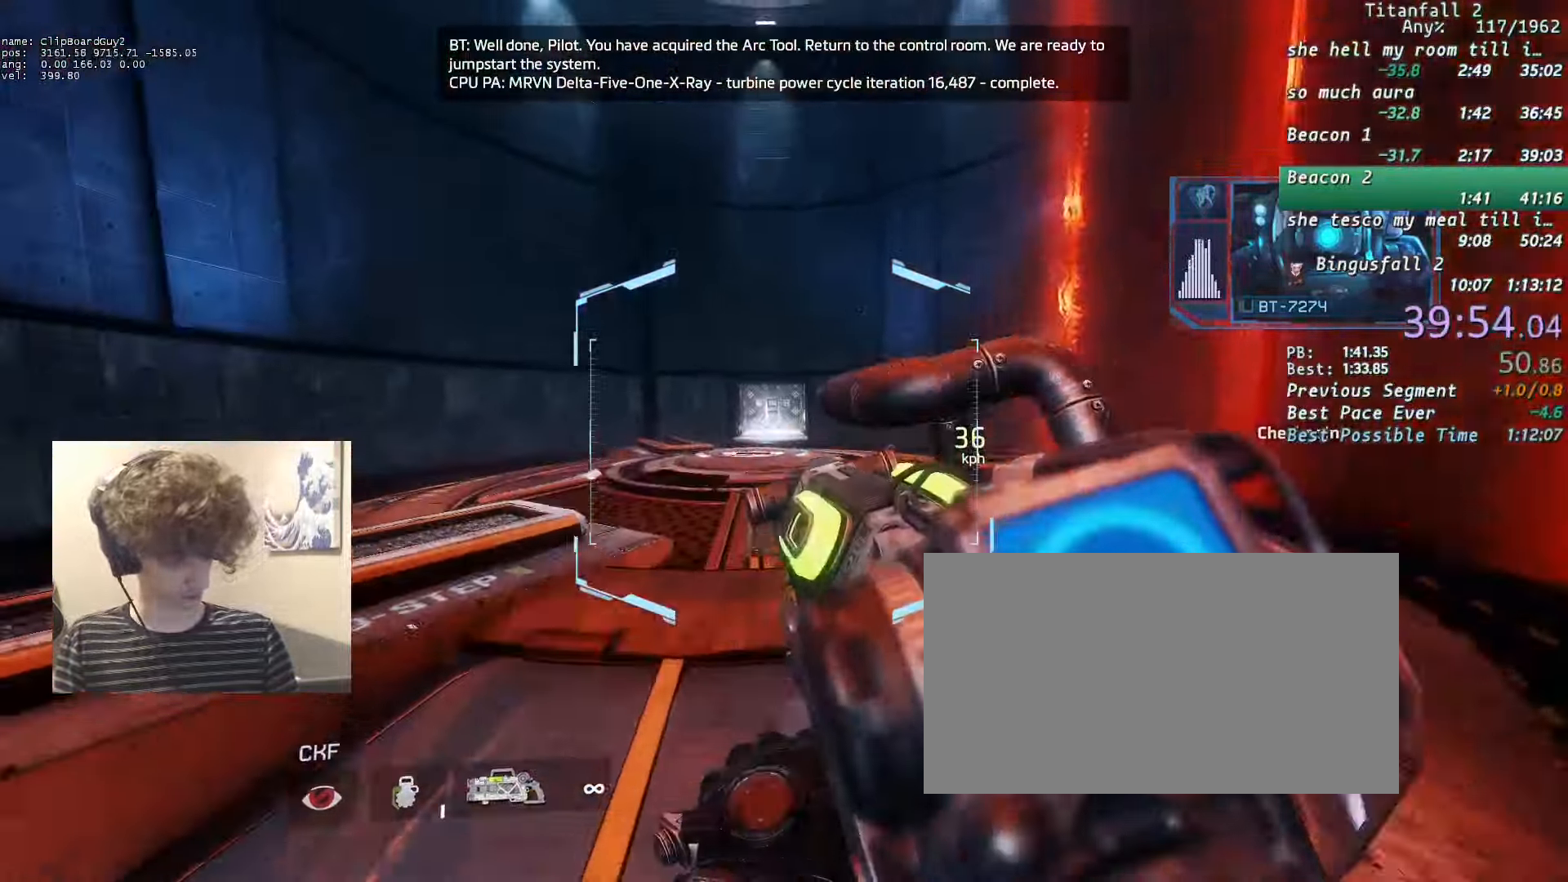
{"keys": ["d", "shift"], "mouse": ["mb5"], "events": [[350, "d", "down"], [350, "space", "down"], [433, "space", "up"], [483, "a", "up"]]}
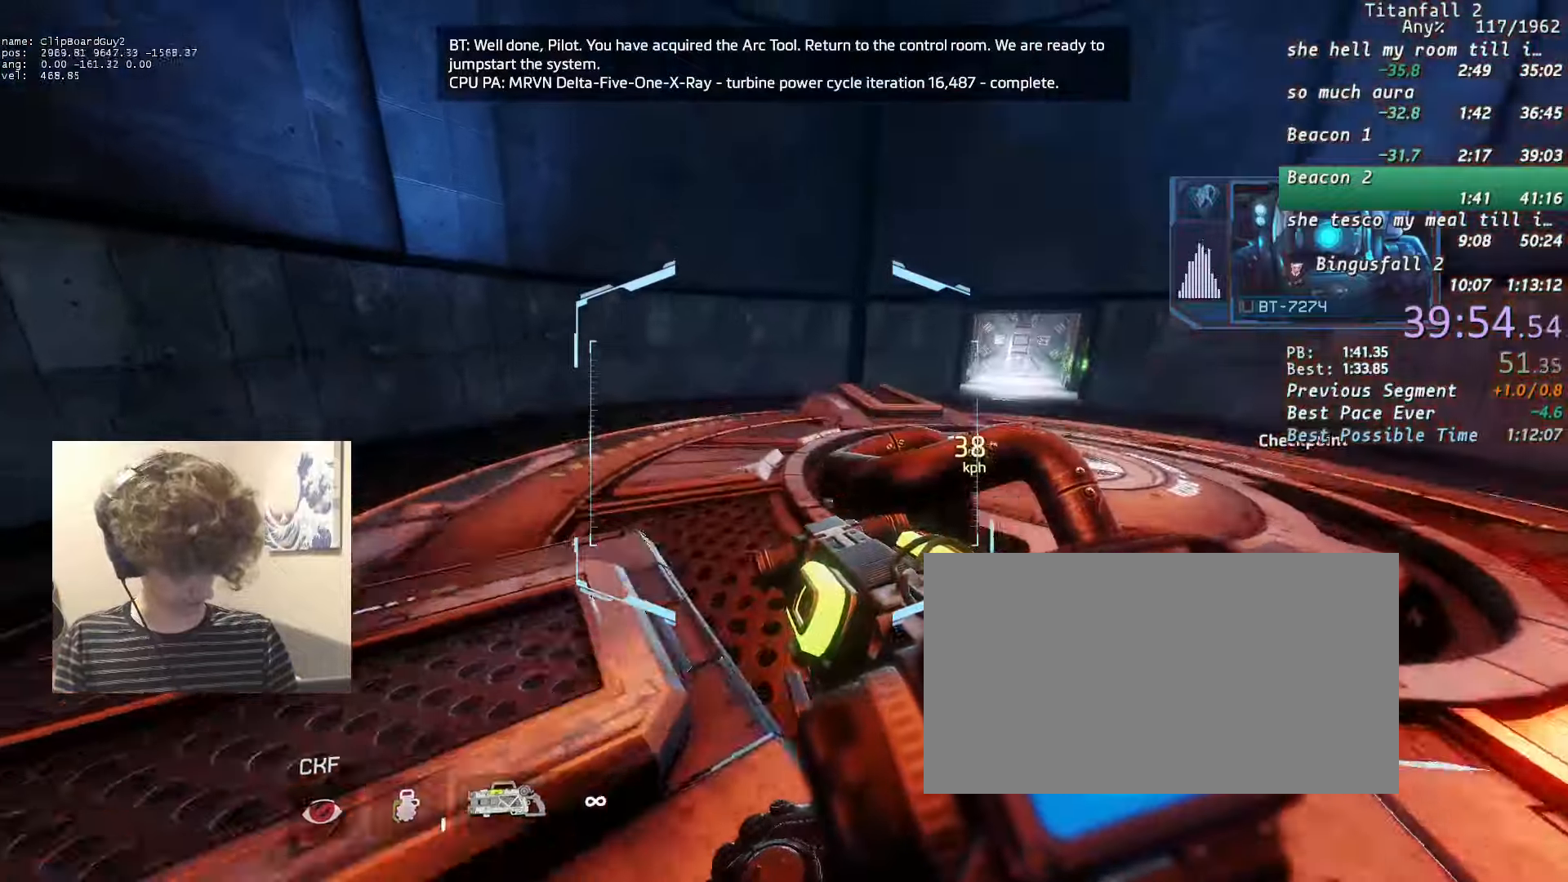
{"keys": ["d", "shift"], "mouse": ["left", "mb5"], "events": [[33, "mouse_left", "down"]]}
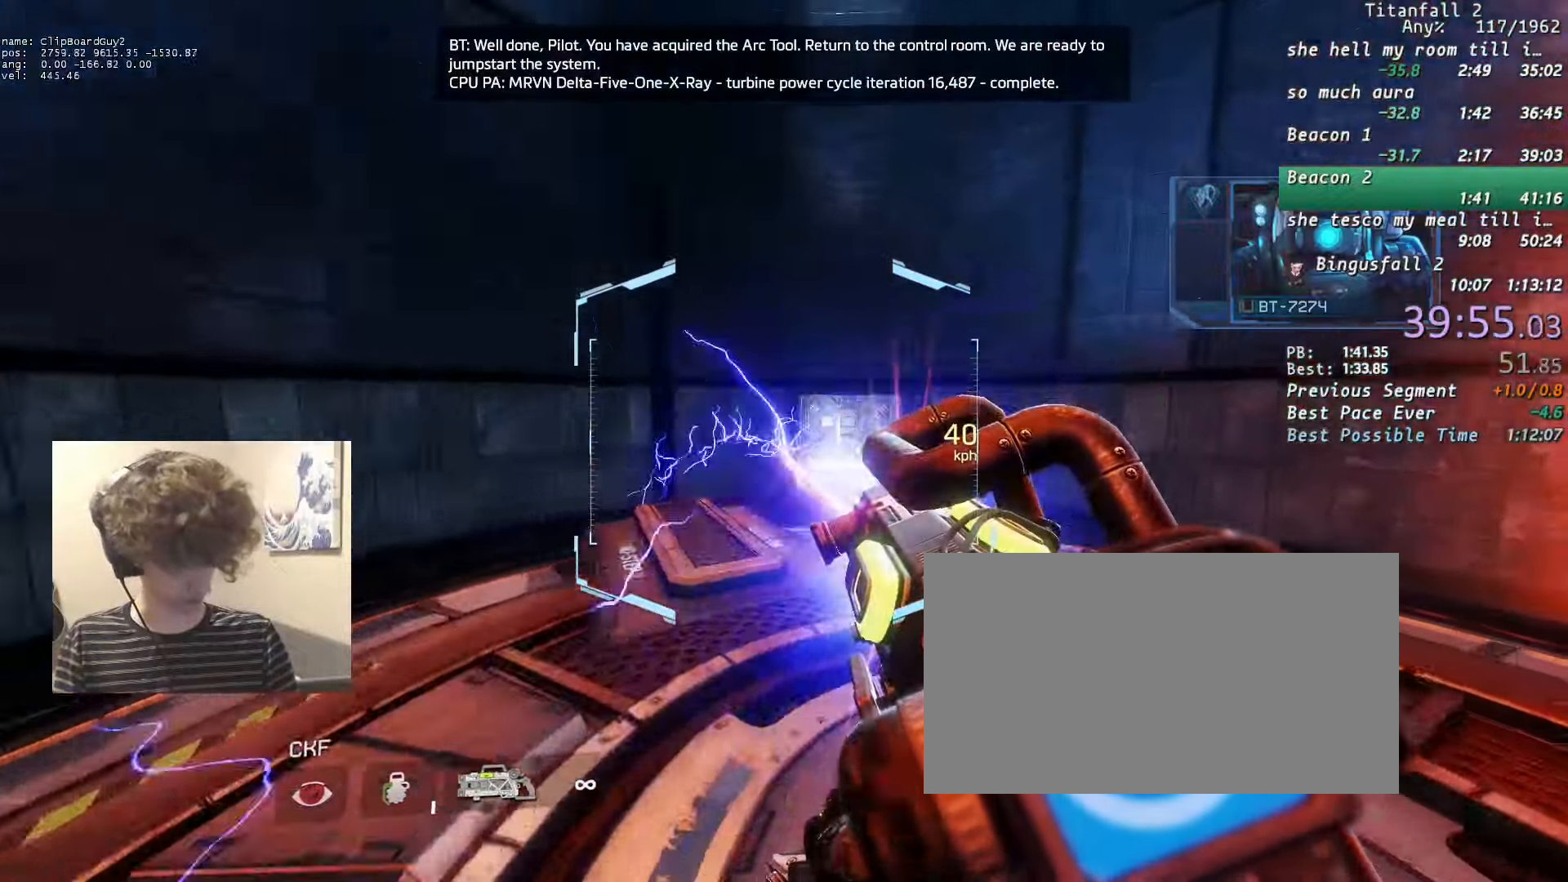
{"keys": ["a", "d", "shift"], "mouse": ["left", "mb5"], "events": [[466, "a", "down"]]}
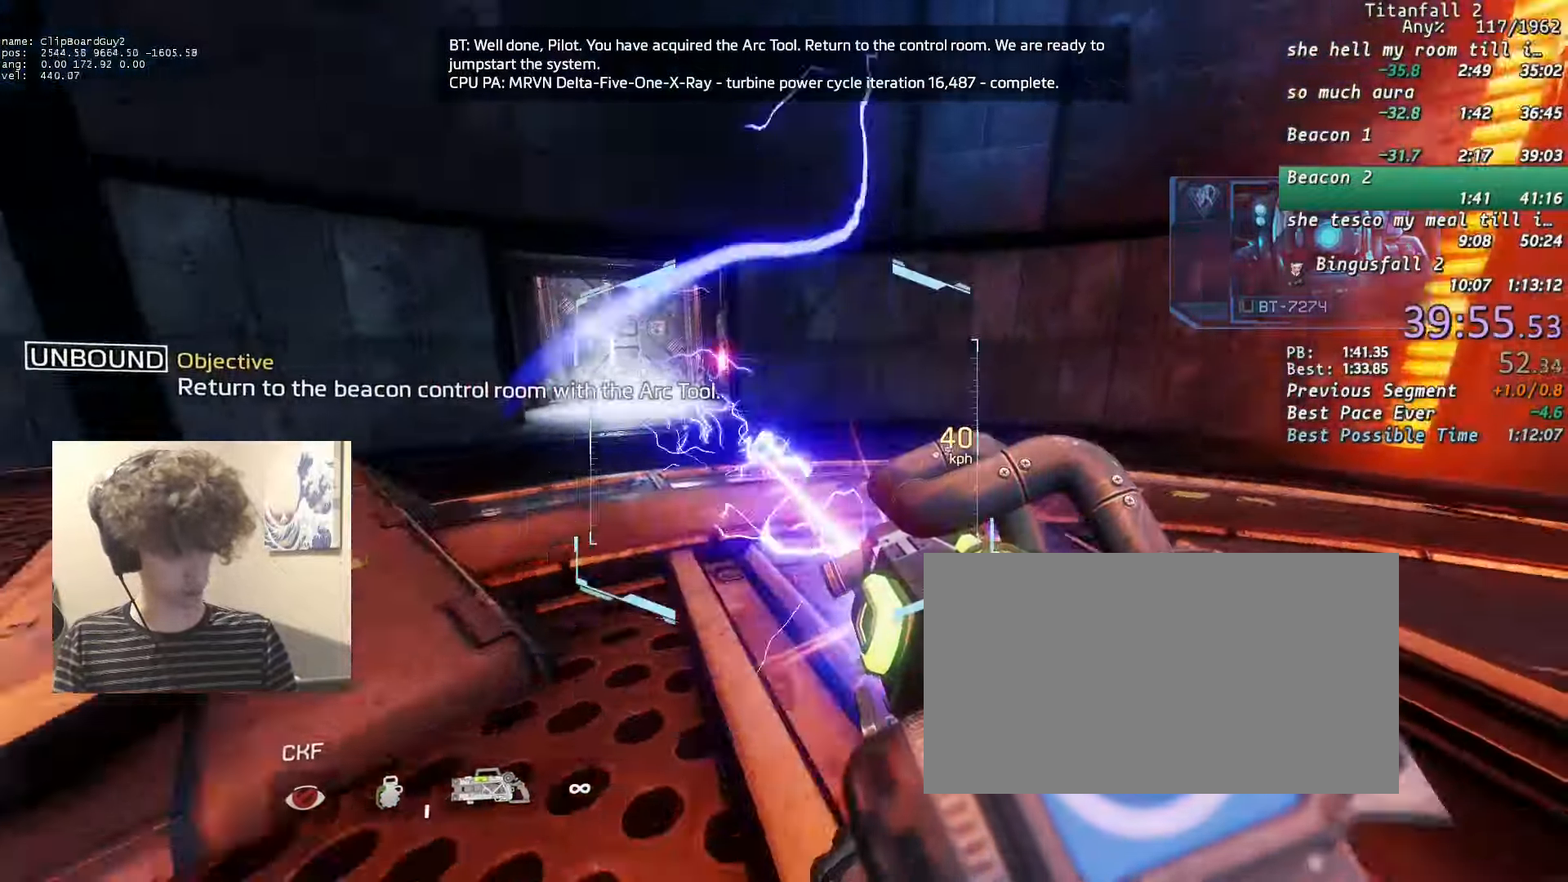
{"keys": ["a", "shift"], "mouse": ["left", "mb5"], "events": [[16, "space", "down"], [66, "space", "up"], [116, "d", "up"]]}
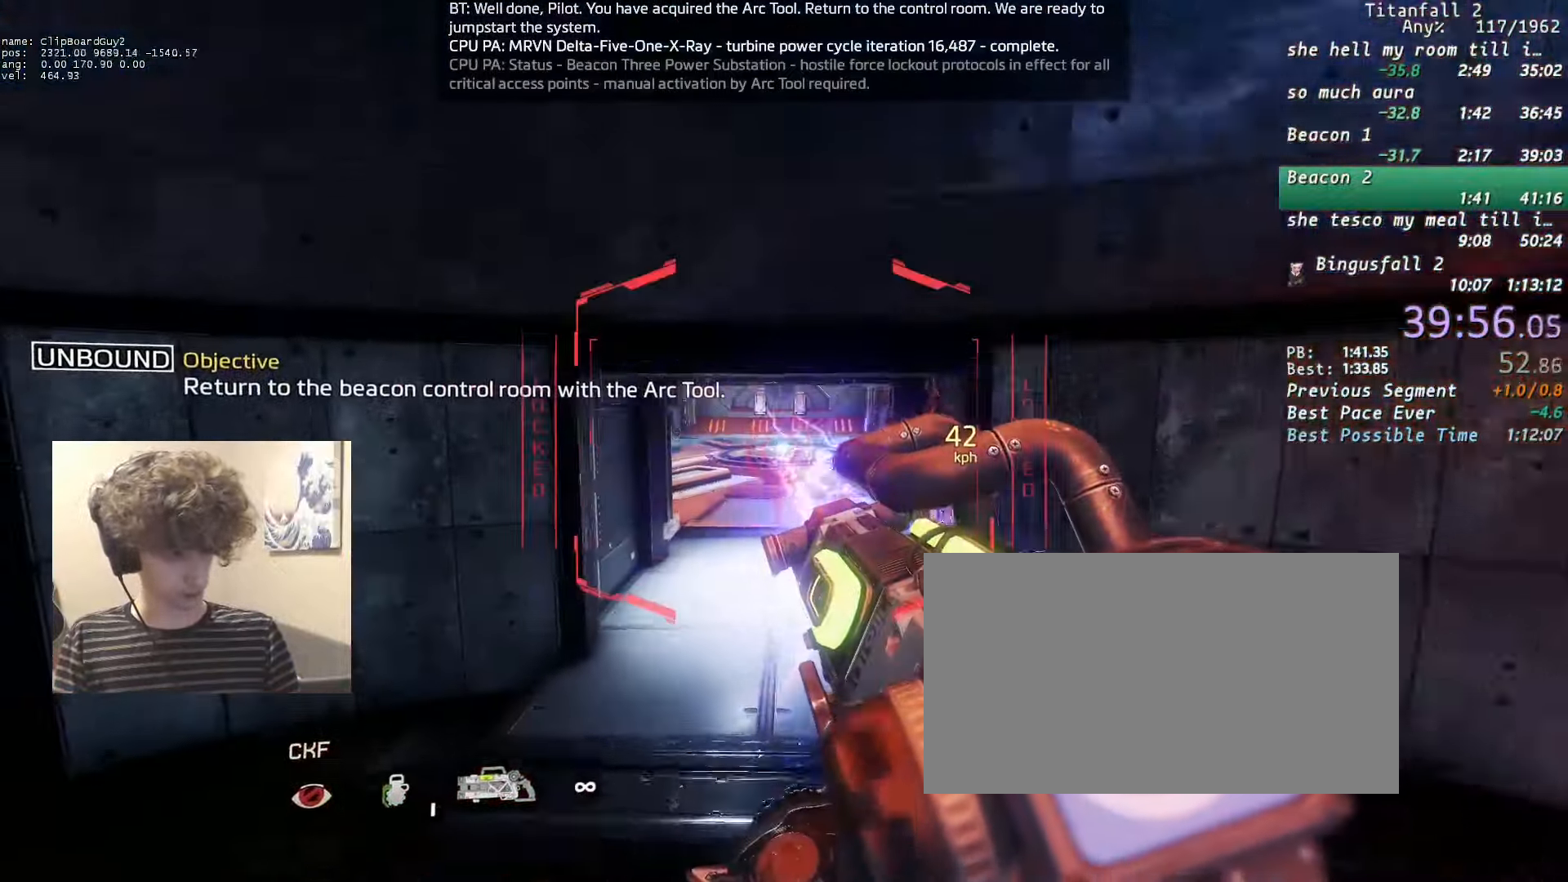
{"keys": ["d", "shift"], "mouse": ["mb5"], "events": [[33, "d", "down"], [83, "a", "up"], [266, "mouse_left", "up"]]}
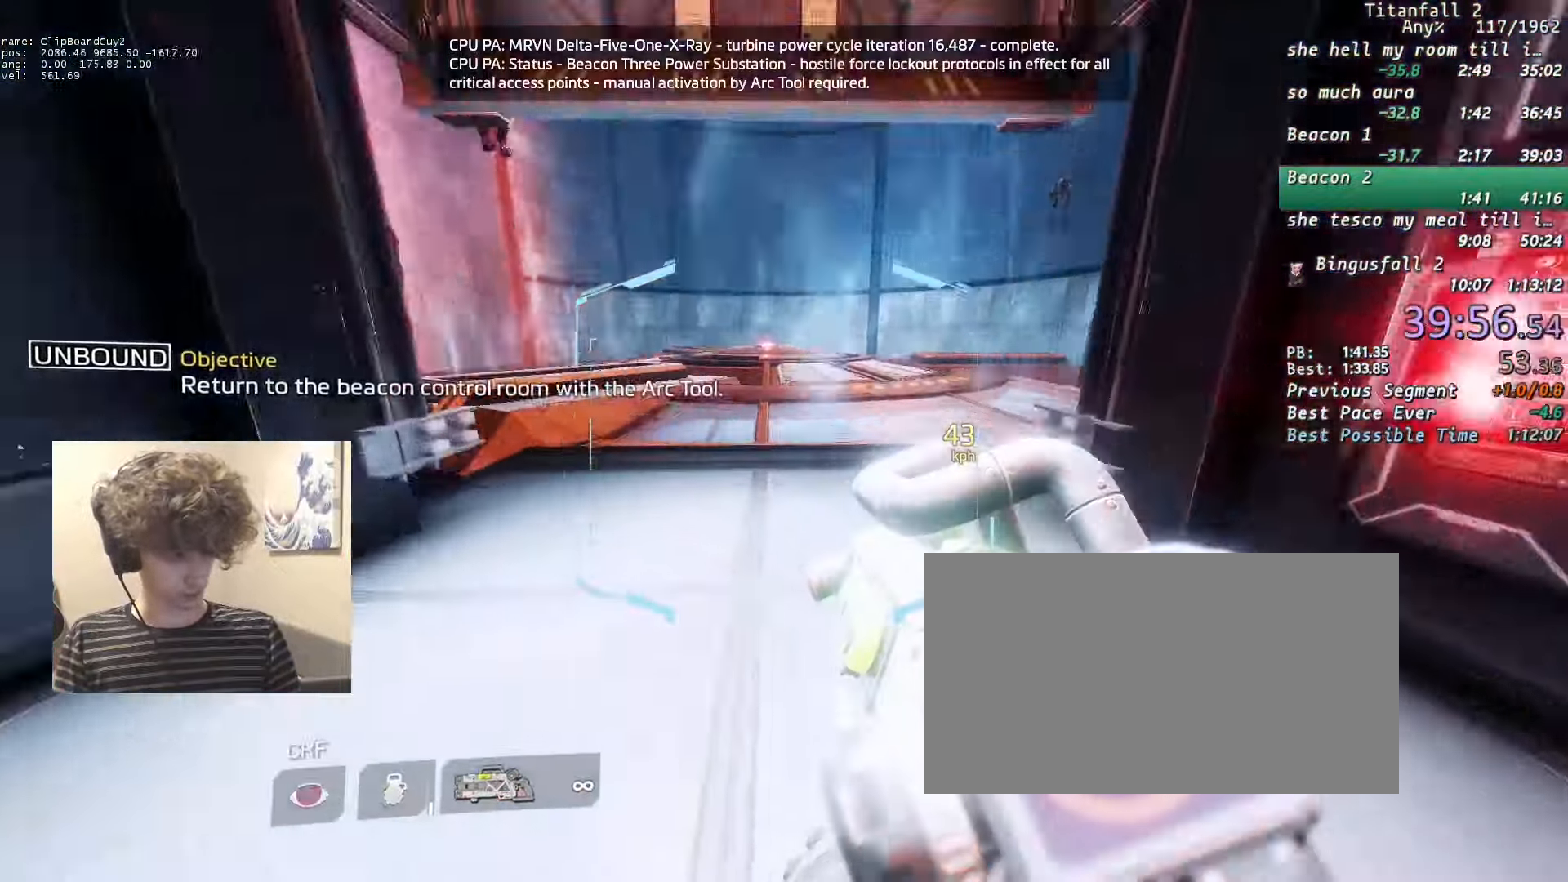
{"keys": ["a", "d", "shift", "space"], "mouse": ["mb5"], "events": [[333, "a", "down"], [383, "space", "down"], [433, "space", "up"], [466, "space", "down"]]}
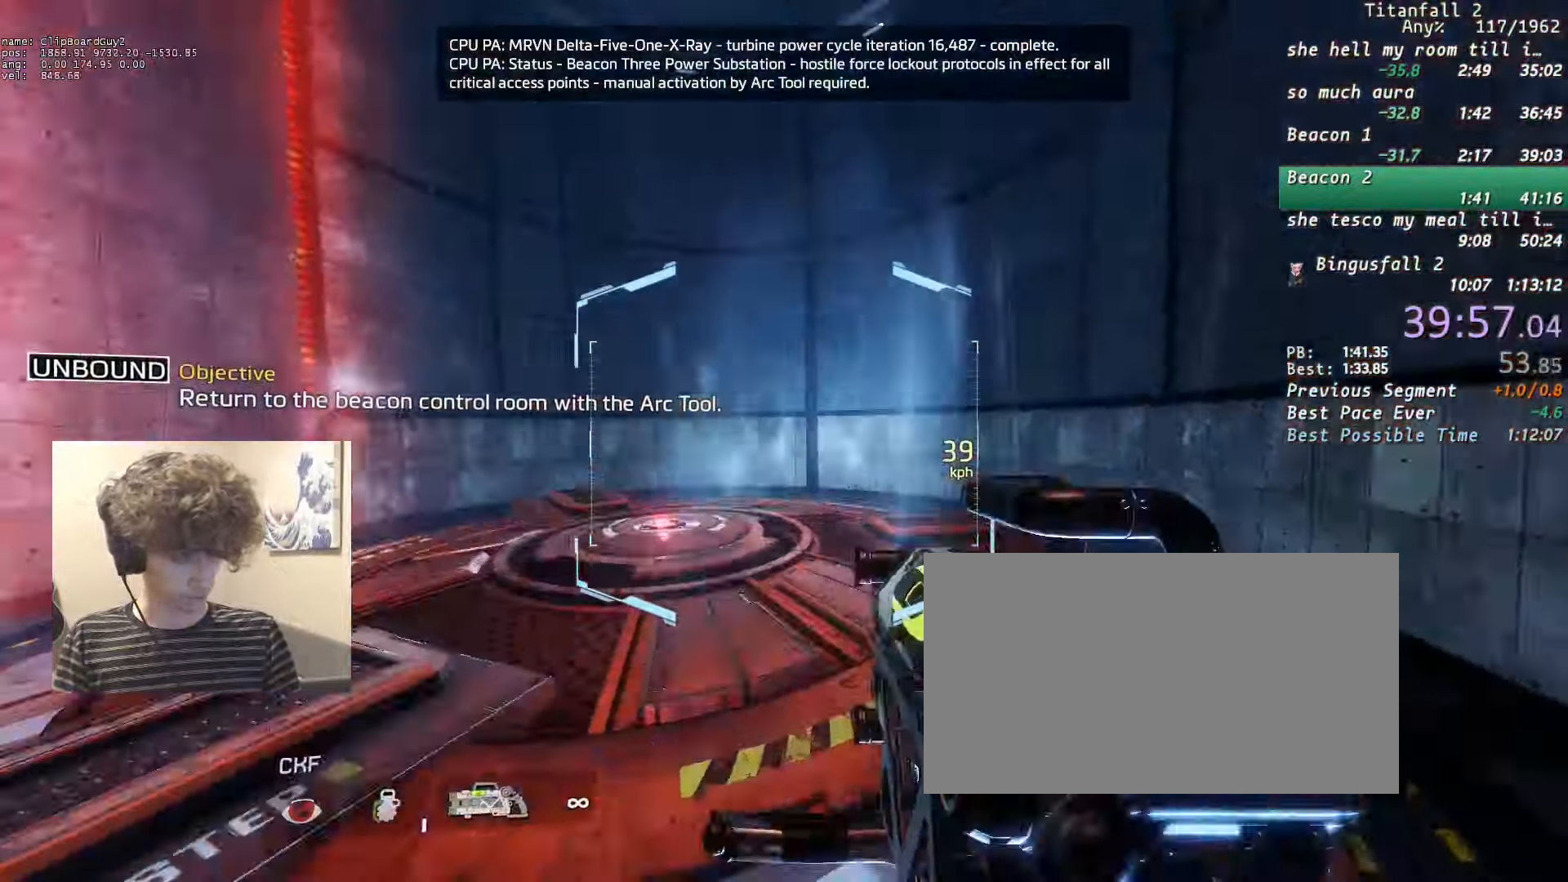
{"keys": ["a", "shift"], "mouse": [], "events": [[16, "d", "up"], [16, "space", "up"], [66, "mouse_mb5", "up"]]}
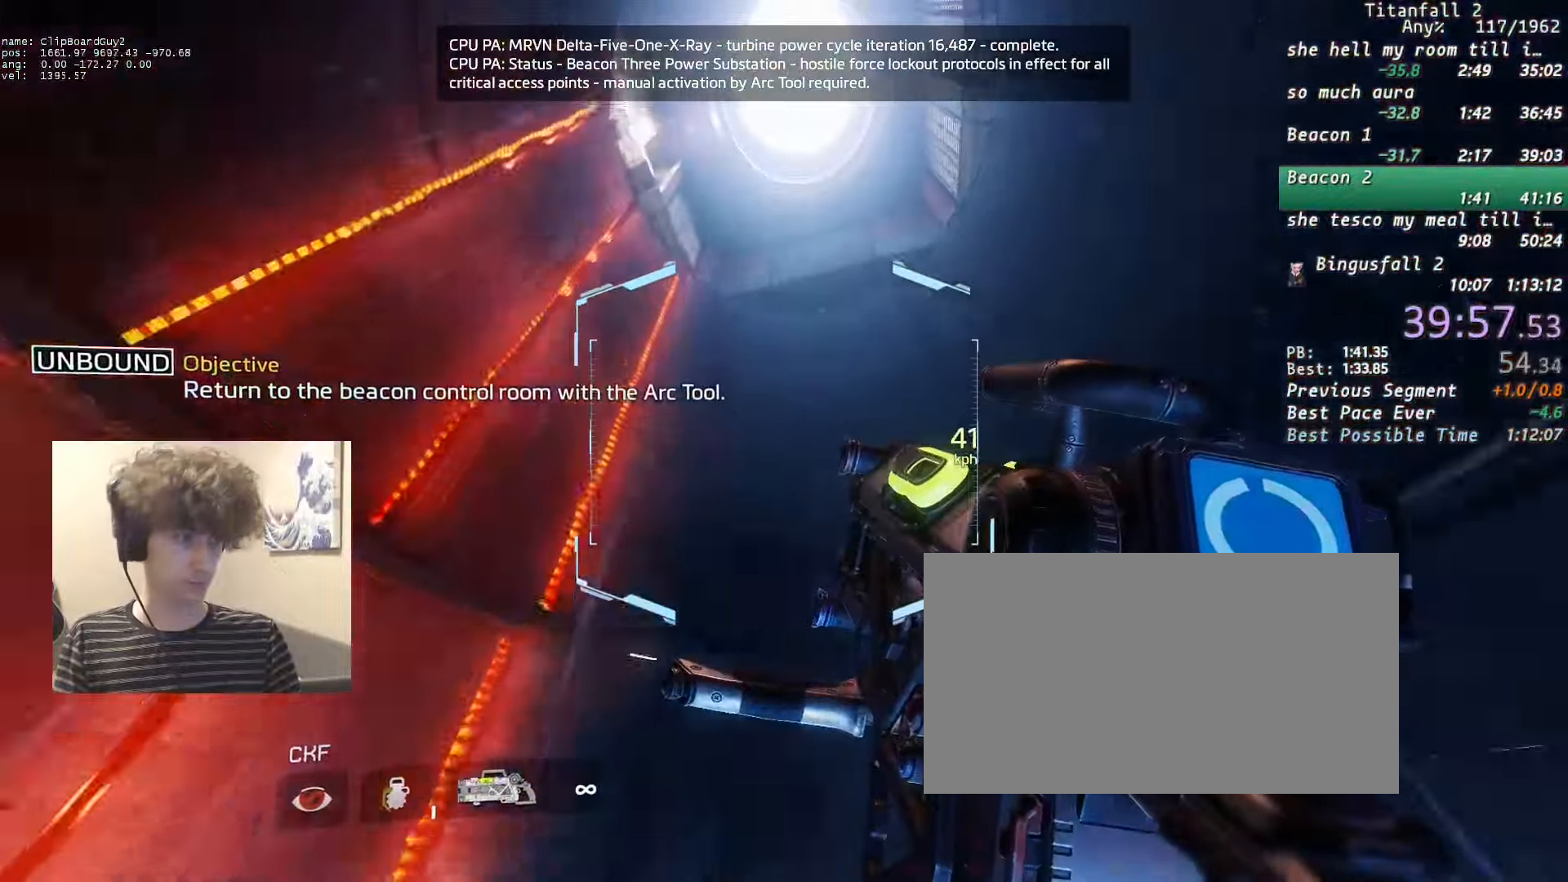
{"keys": ["a", "s", "shift"], "mouse": [], "events": [[500, "s", "down"]]}
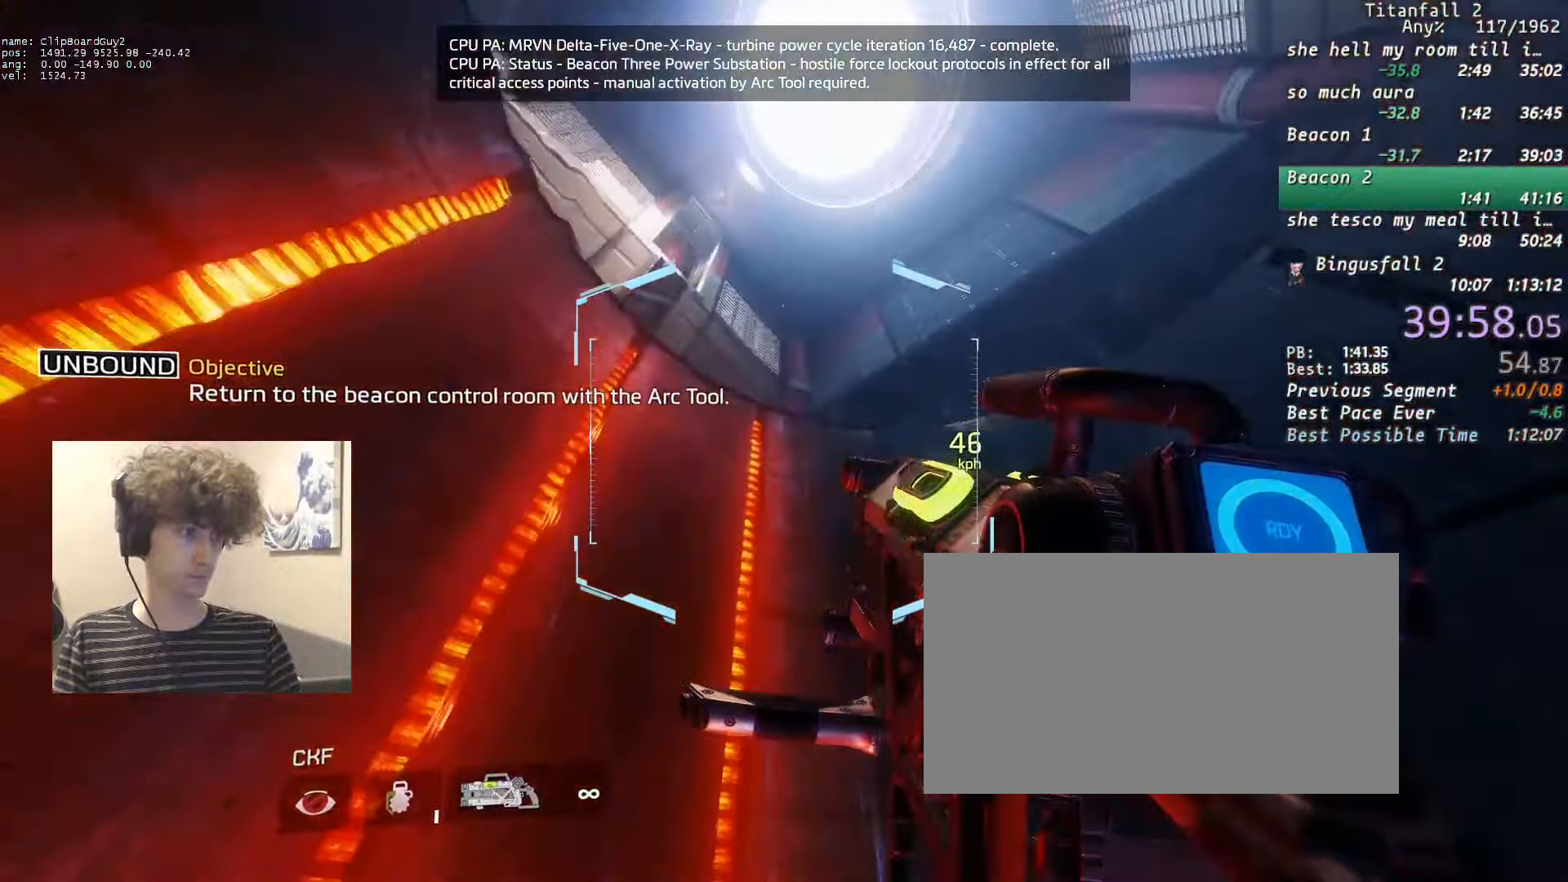
{"keys": ["a", "s", "shift"], "mouse": [], "events": [[100, "s", "up"], [150, "s", "down"], [233, "s", "up"], [466, "s", "down"]]}
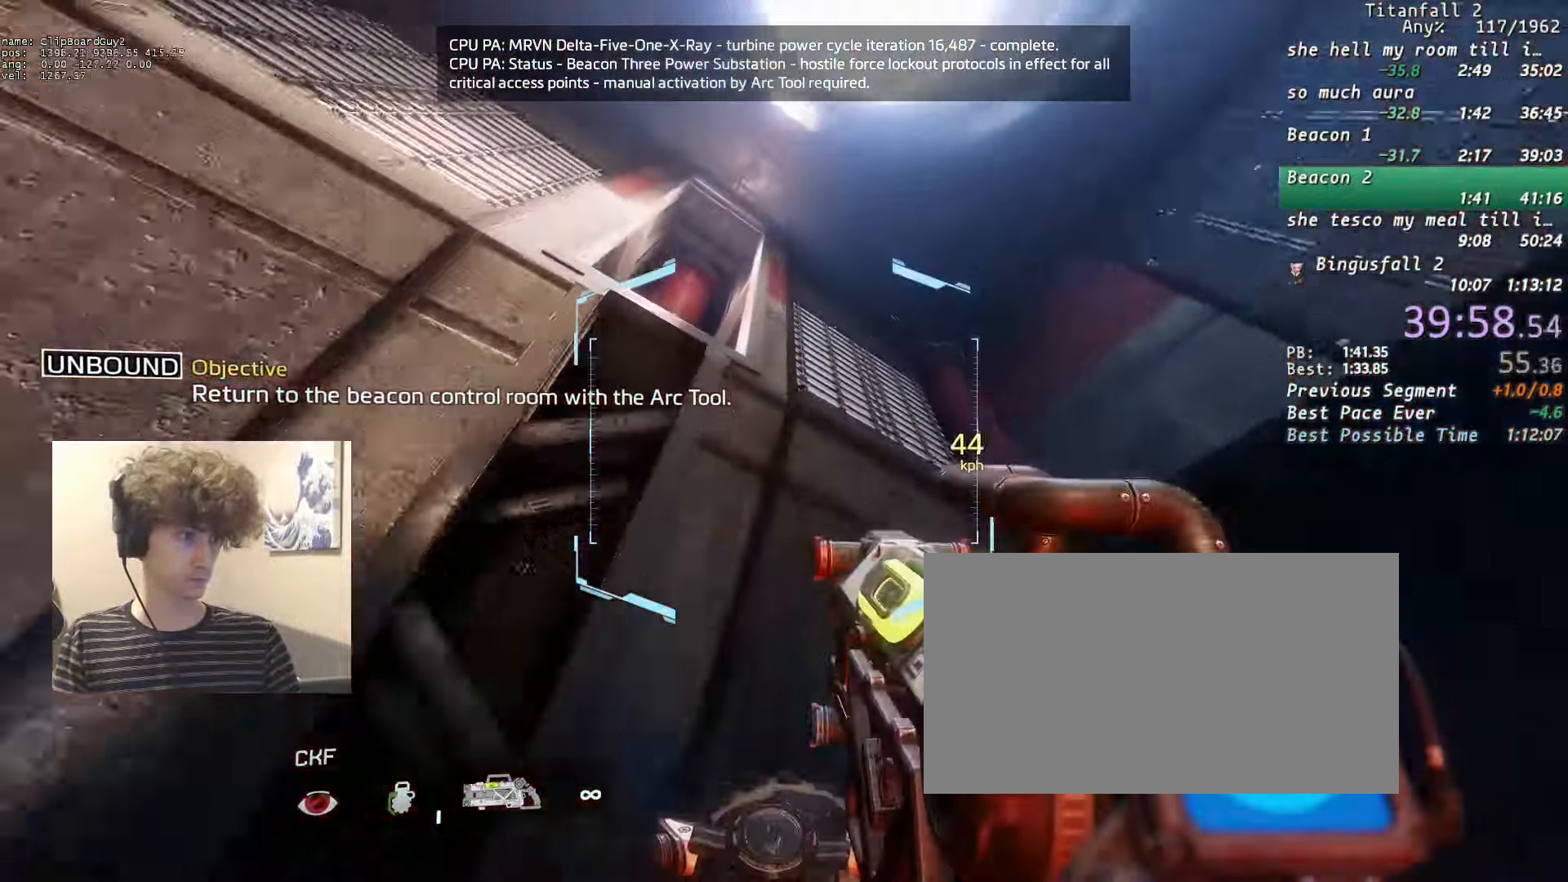
{"keys": ["shift", "w"], "mouse": [], "events": [[66, "a", "up"], [200, "a", "down"], [200, "s", "up"], [250, "w", "down"], [400, "a", "up"]]}
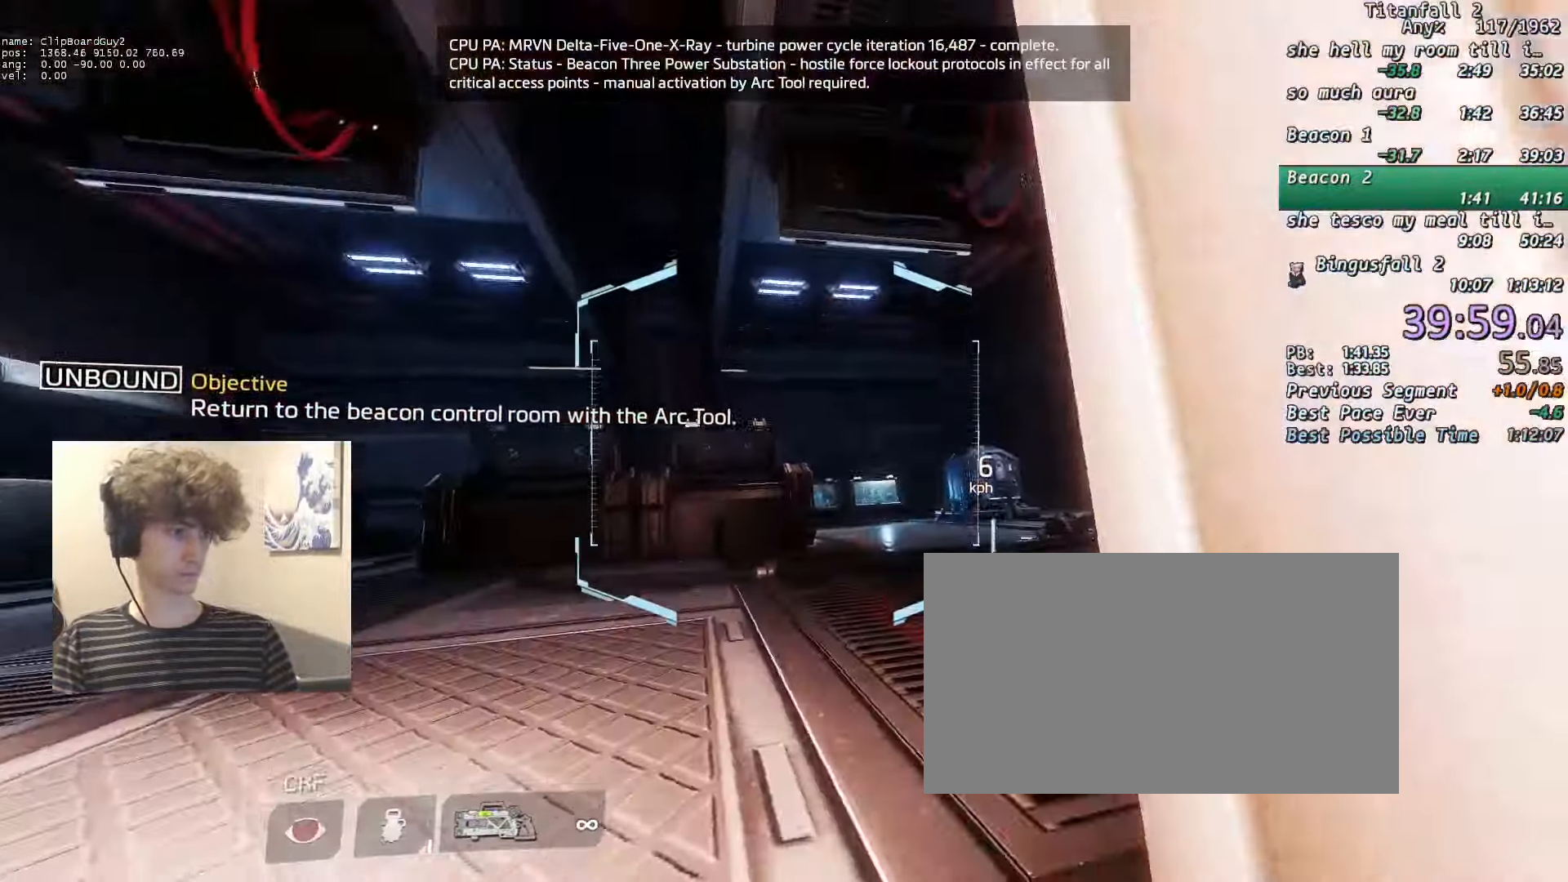
{"keys": ["d", "shift", "space", "w"], "mouse": [], "events": [[450, "d", "down"], [500, "space", "down"]]}
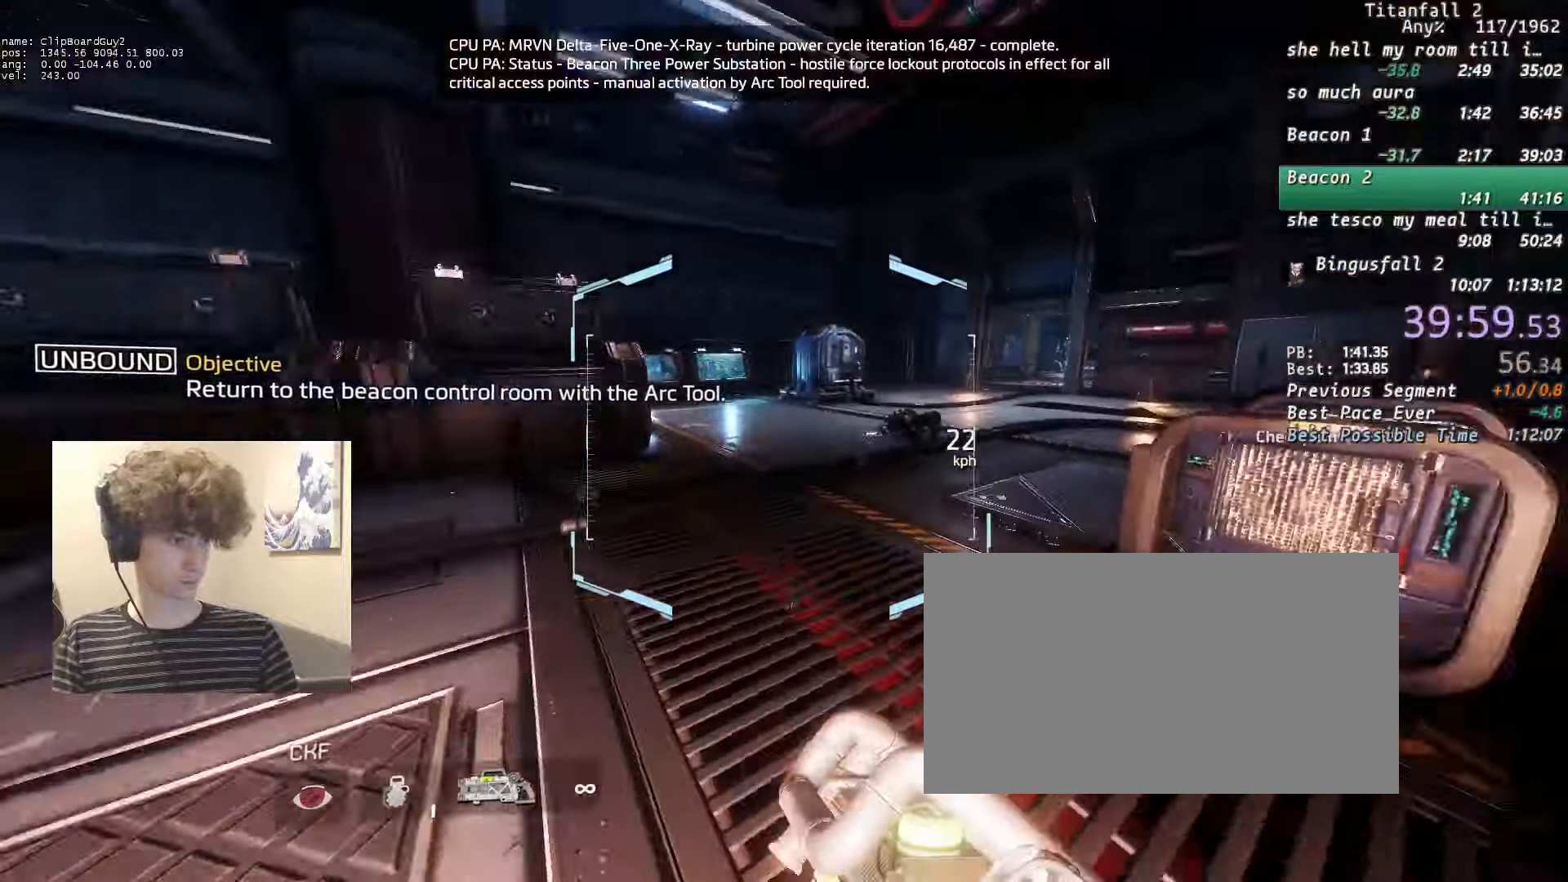
{"keys": ["a", "d", "shift", "w"], "mouse": [], "events": [[50, "w", "up"], [100, "space", "up"], [150, "w", "down"], [200, "w", "up"], [283, "w", "down"], [383, "a", "down"]]}
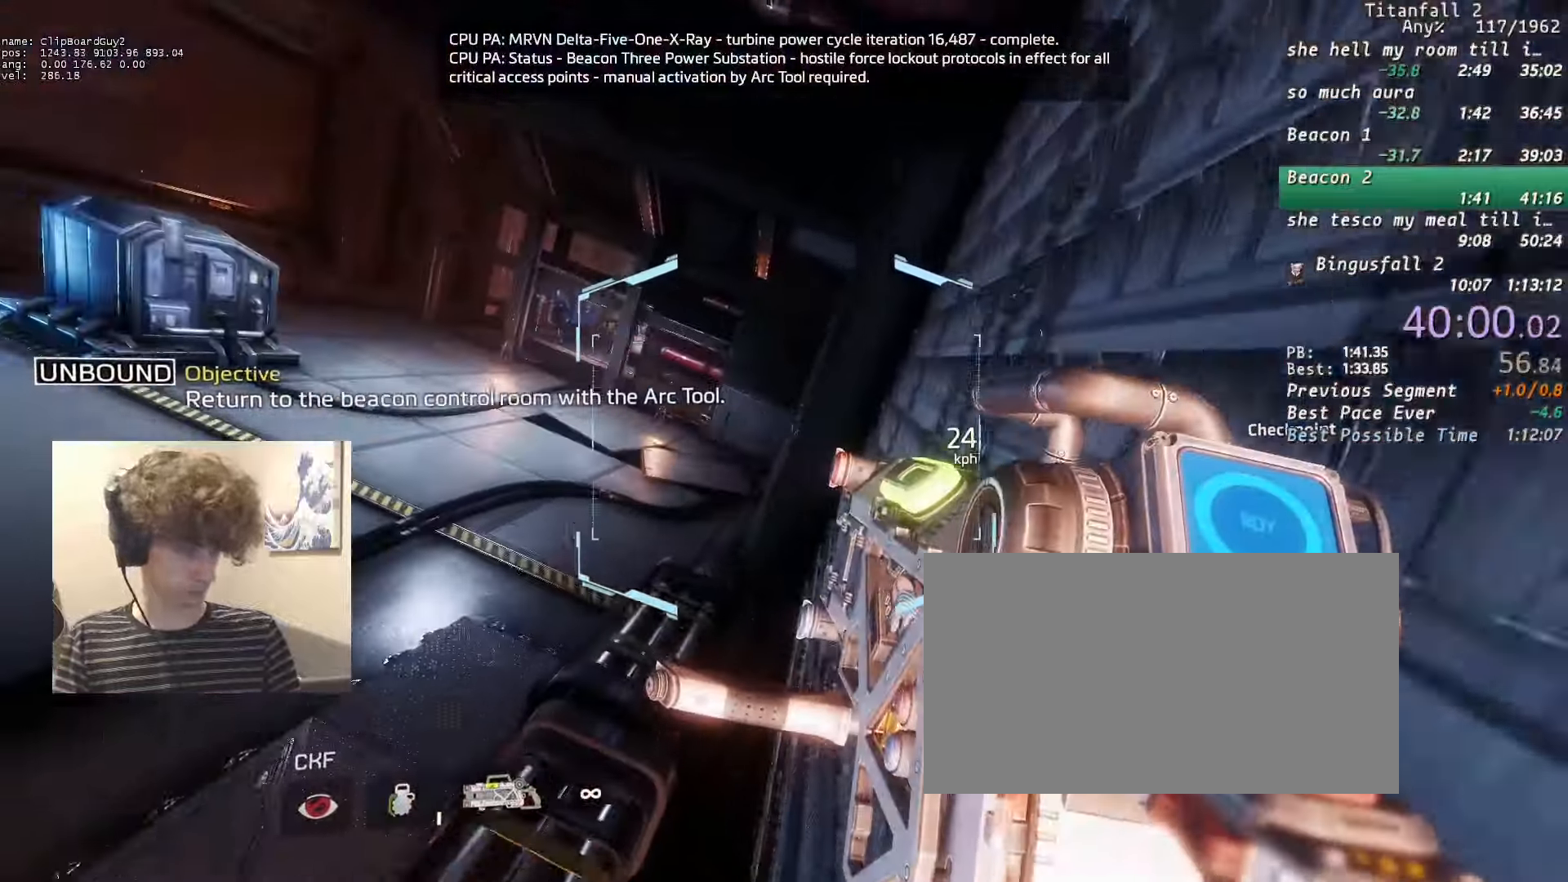
{"keys": ["a", "shift"], "mouse": ["mb5"], "events": [[200, "b", "down"], [200, "space", "down"], [300, "b", "up"], [300, "d", "up"], [300, "mouse_mb4", "down"], [300, "mouse_mb5", "down"], [300, "space", "up"], [300, "w", "up"], [433, "mouse_mb4", "up"]]}
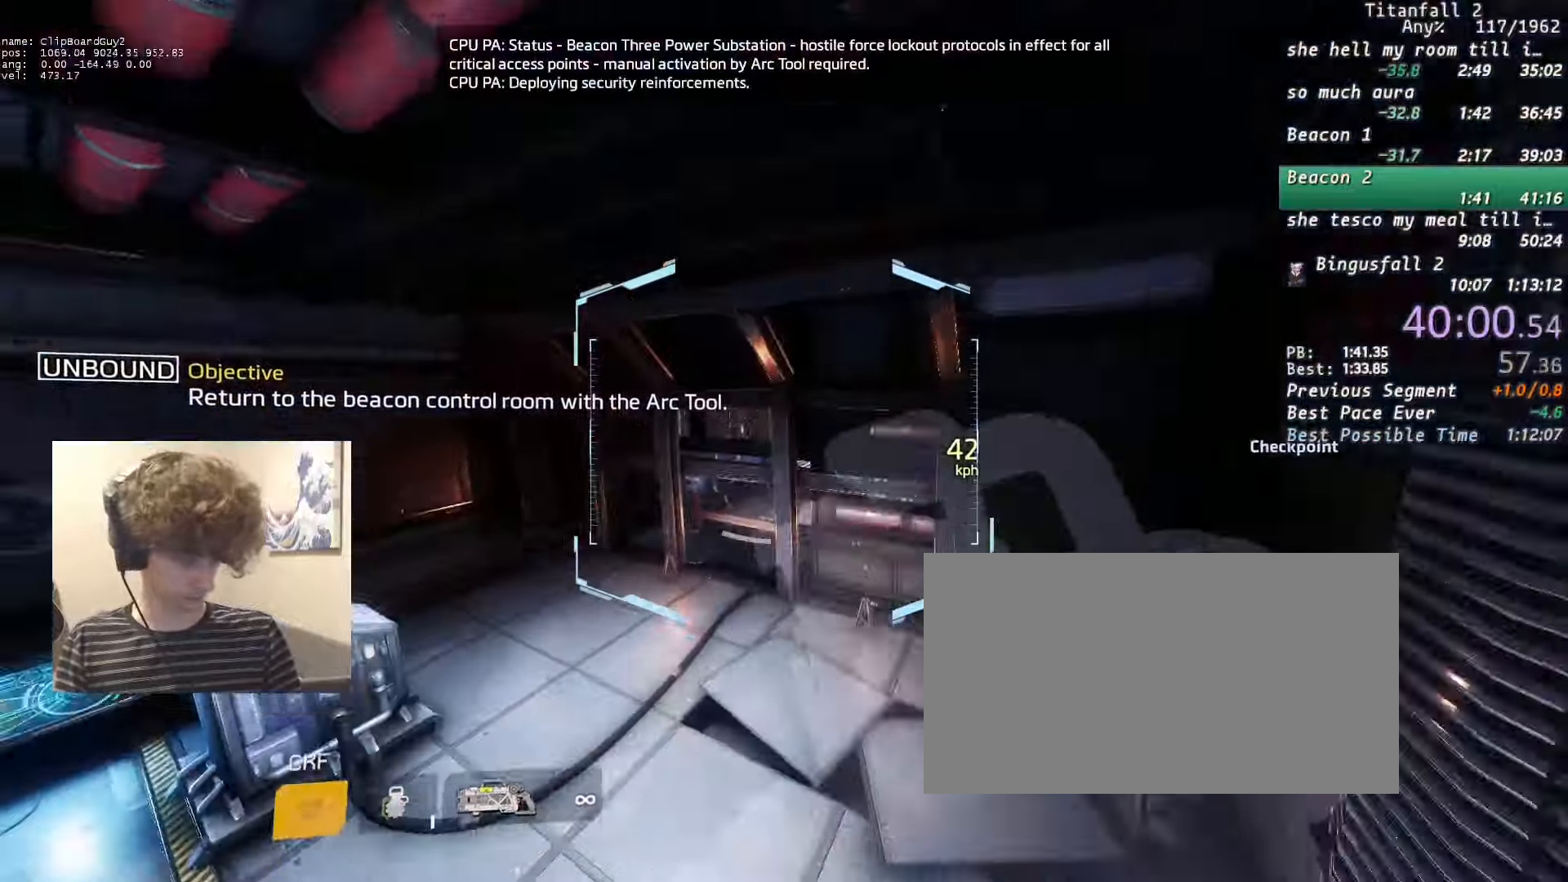
{"keys": ["d", "shift"], "mouse": ["mb5"], "events": [[216, "d", "down"], [316, "a", "up"]]}
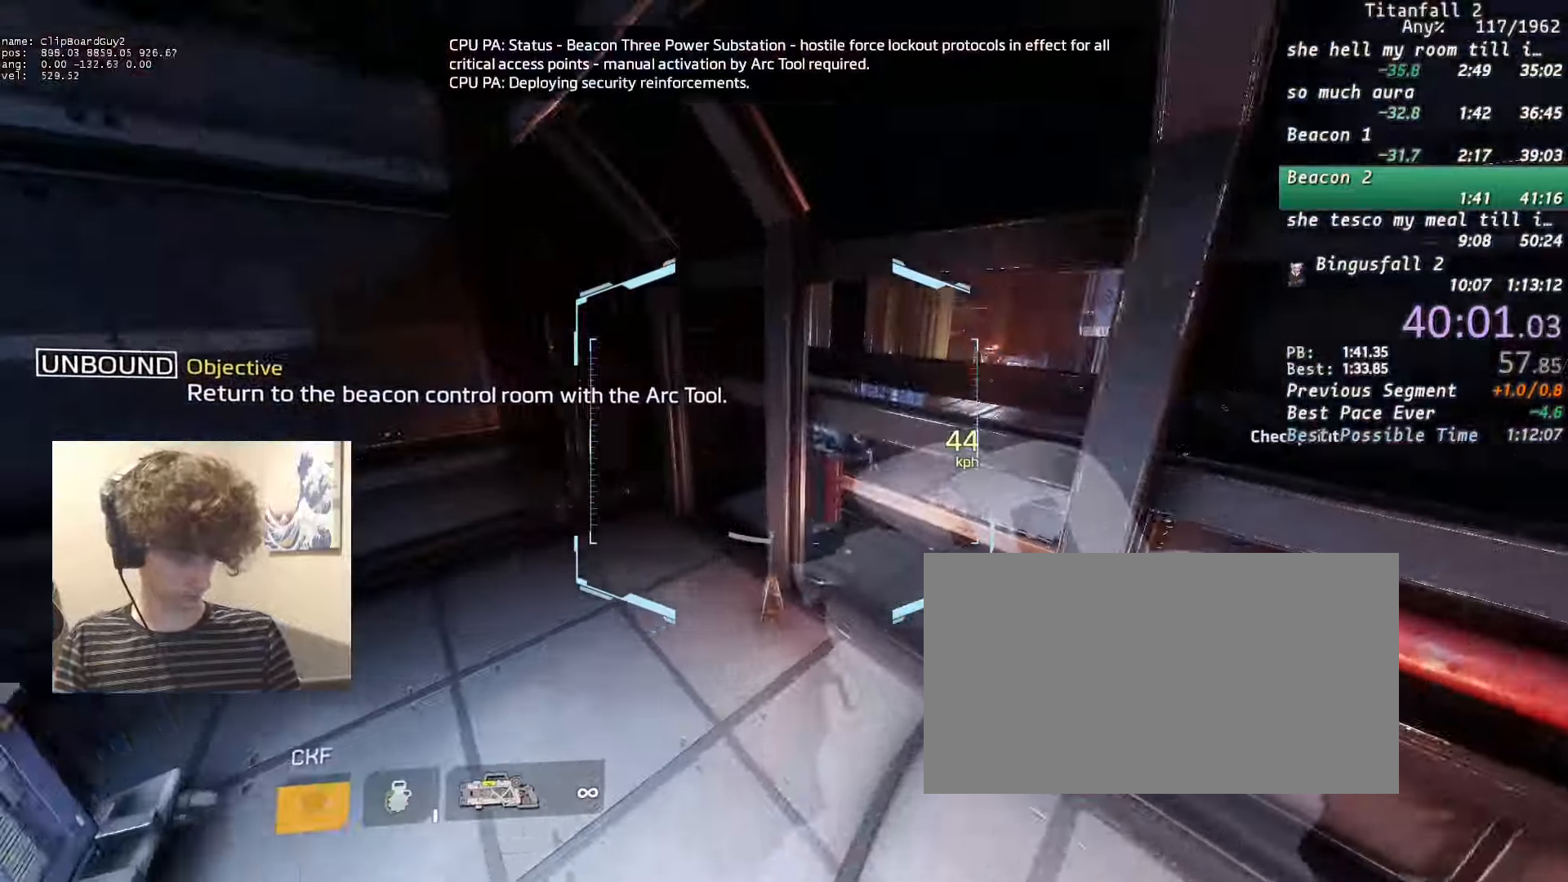
{"keys": ["a", "d", "shift", "space"], "mouse": [], "events": [[433, "a", "down"], [466, "mouse_mb5", "up"], [466, "space", "down"]]}
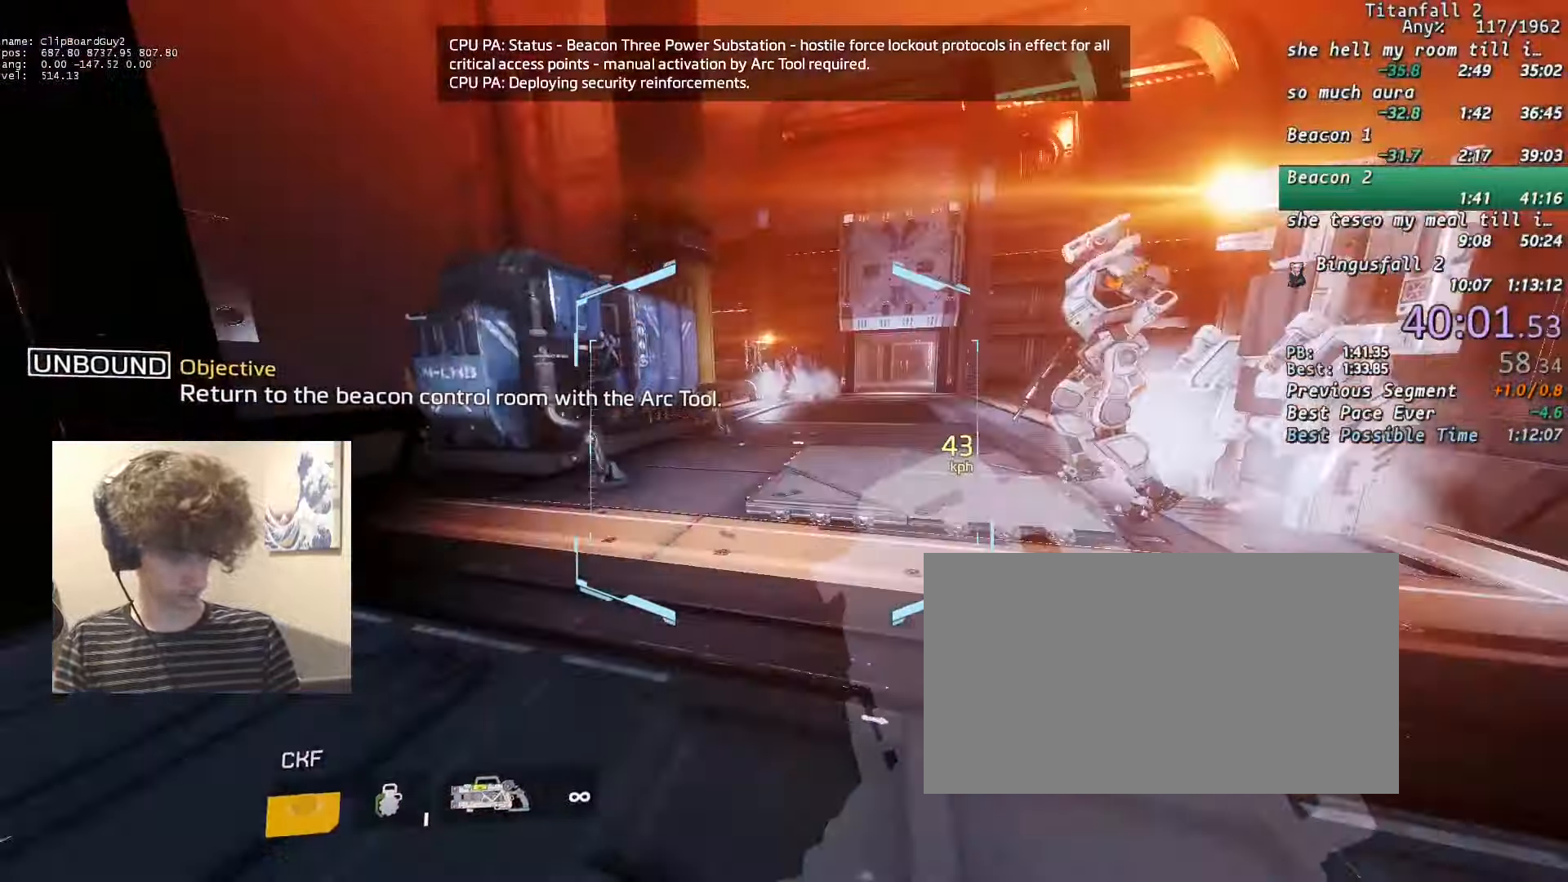
{"keys": ["a", "d", "shift", "w"], "mouse": [], "events": [[16, "d", "up"], [16, "space", "up"], [400, "d", "down"], [400, "w", "down"]]}
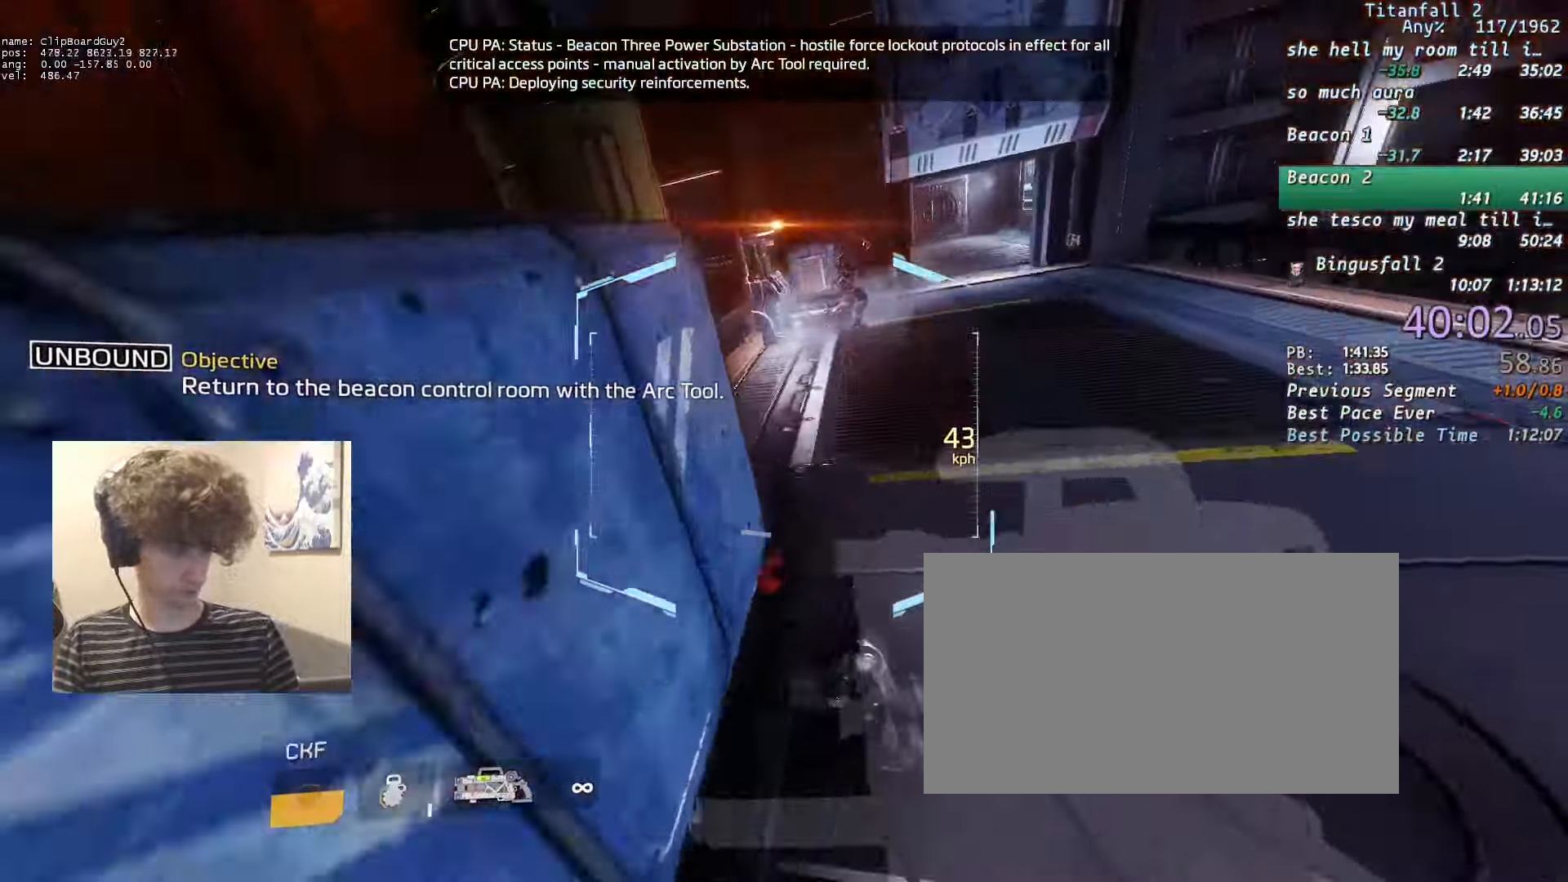
{"keys": ["a", "shift"], "mouse": ["mb5"], "events": [[83, "b", "down"], [83, "mouse_mb5", "down"], [83, "space", "down"], [133, "b", "up"], [133, "d", "up"], [133, "space", "up"], [133, "w", "up"]]}
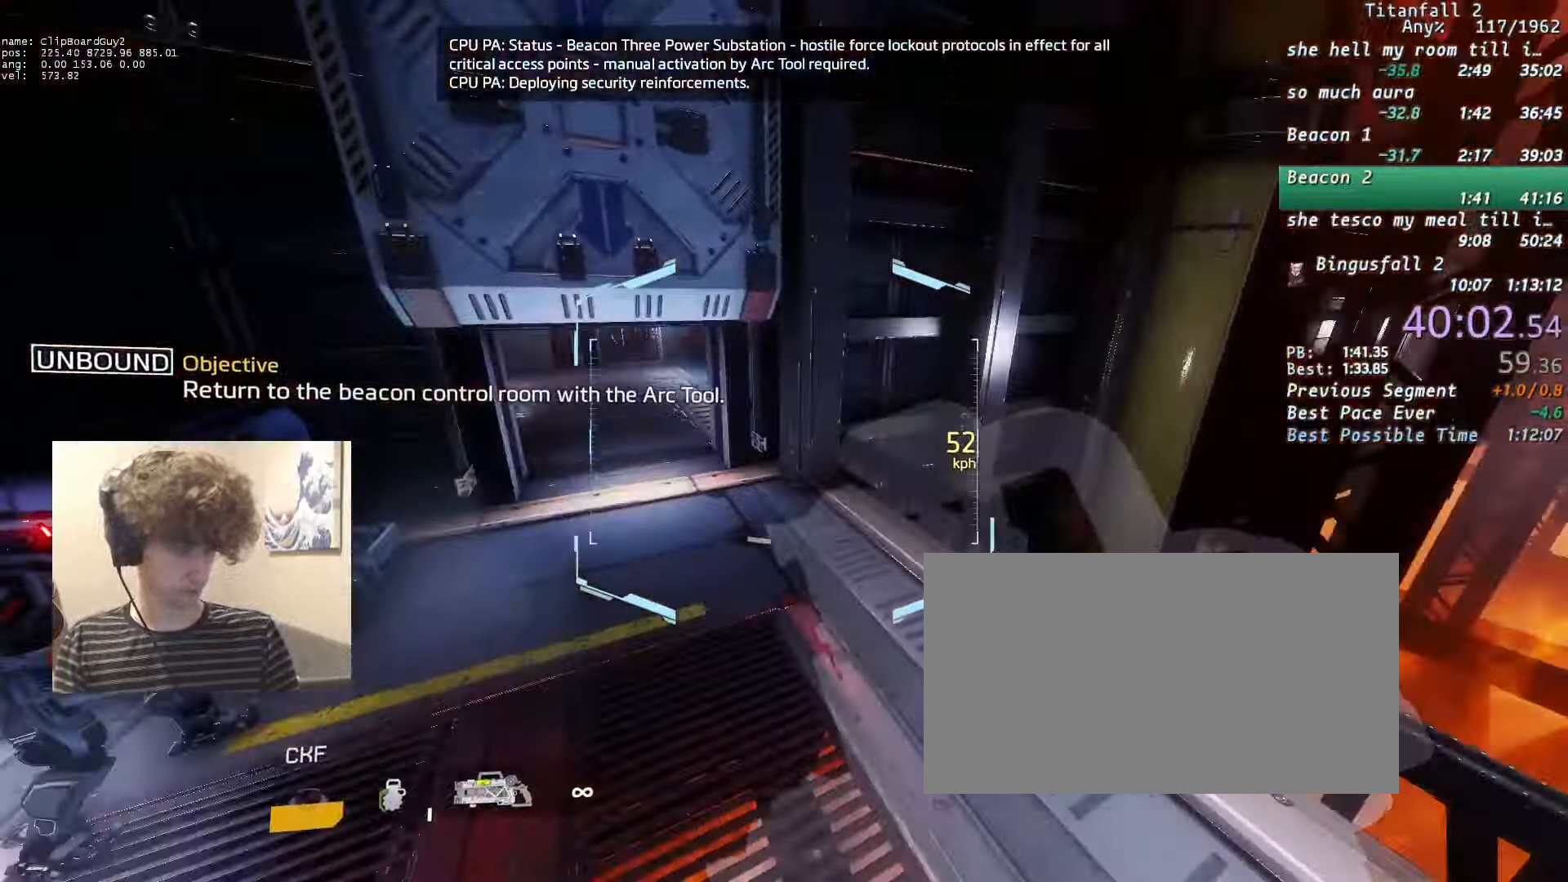
{"keys": ["d", "shift"], "mouse": ["mb5"], "events": [[233, "d", "down"], [333, "a", "up"]]}
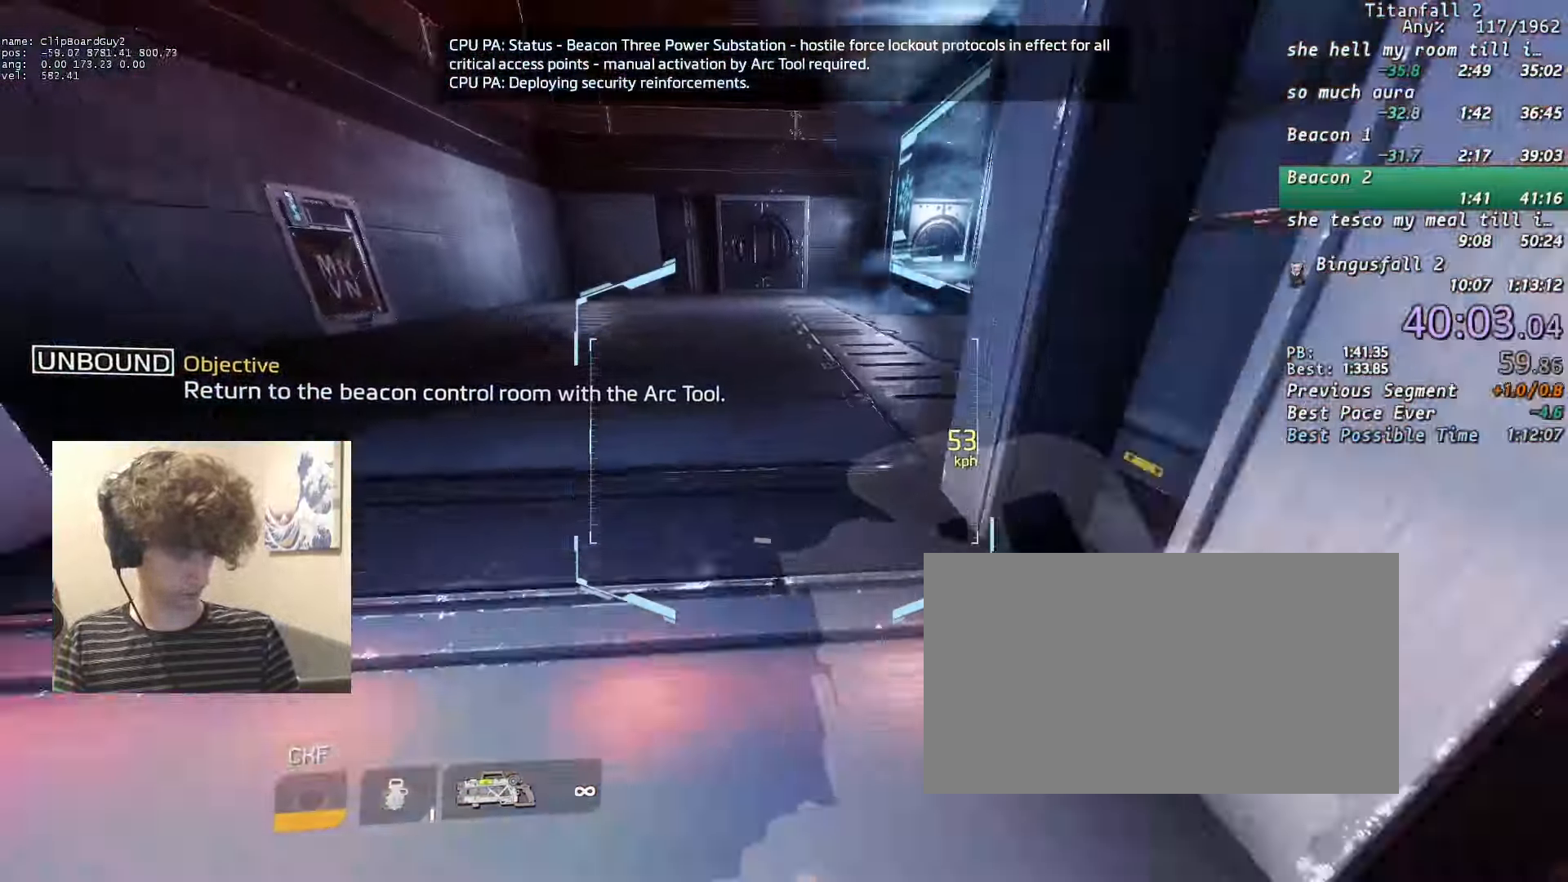
{"keys": ["d", "shift"], "mouse": ["left"], "events": [[66, "space", "down"], [166, "mouse_mb5", "up"], [166, "space", "up"], [200, "w", "down"], [250, "w", "up"], [350, "w", "down"], [400, "w", "up"], [483, "mouse_left", "down"]]}